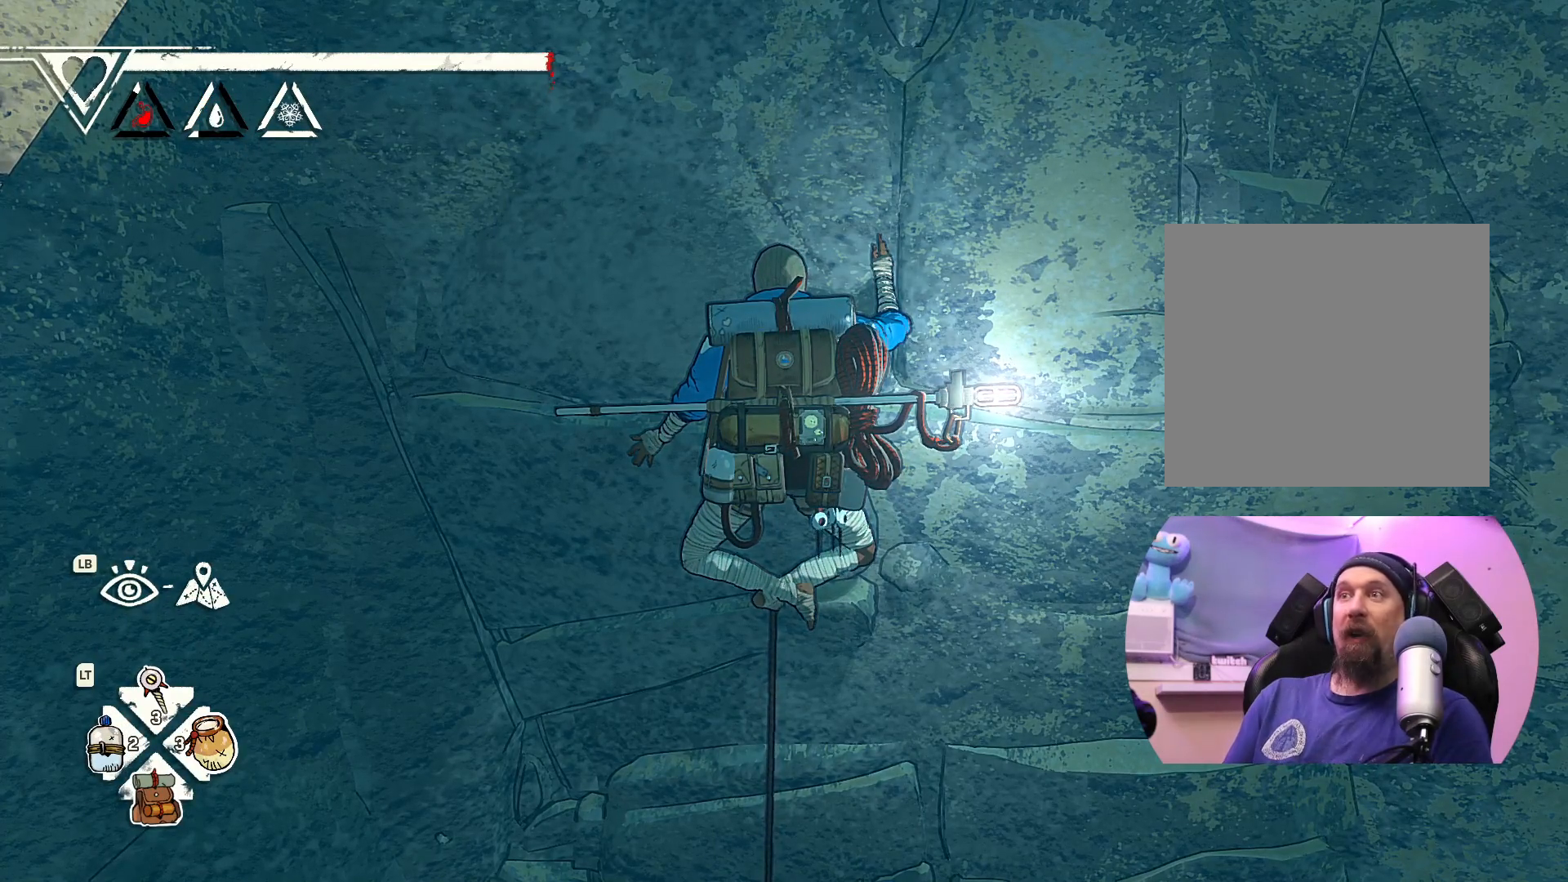
Gameplay with a controller (Xbox layout); each line is a JSON object with the inputs held at the frame after it. "events" lists button and stick changes between this image and that frame as [ms after this image, input, new state], when the widget could be followed in between.
{"buttons": [], "left_stick": "center", "right_stick": "center", "events": [[33, "left_stick", "left"], [183, "left_stick", "center"]]}
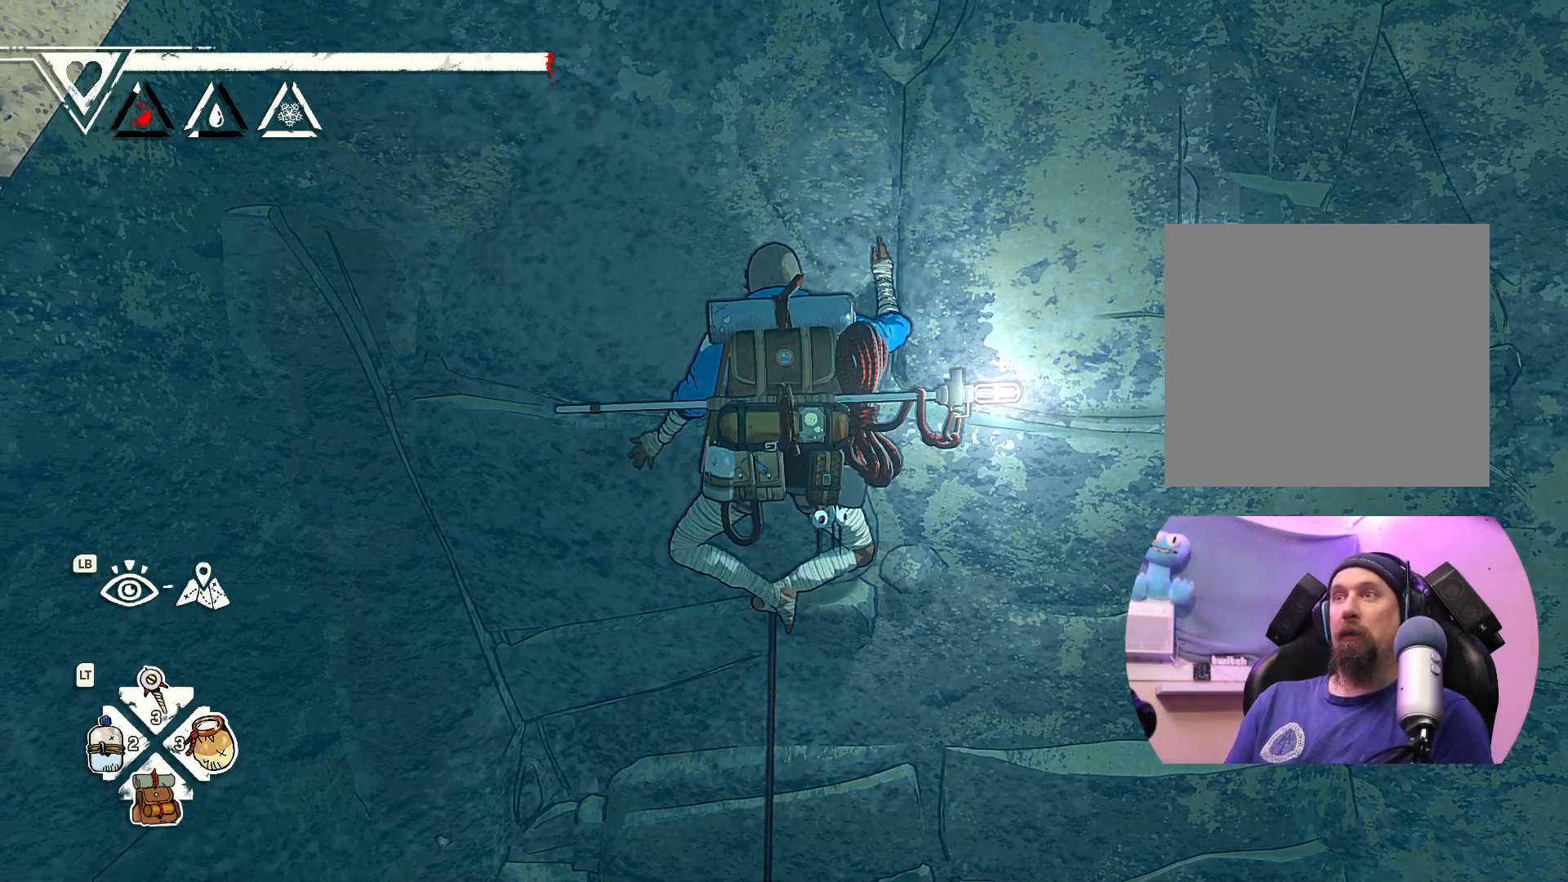
{"buttons": [], "left_stick": "up", "right_stick": "center", "events": [[217, "left_stick", "left"], [283, "left_stick", "up-left"], [383, "left_stick", "up"]]}
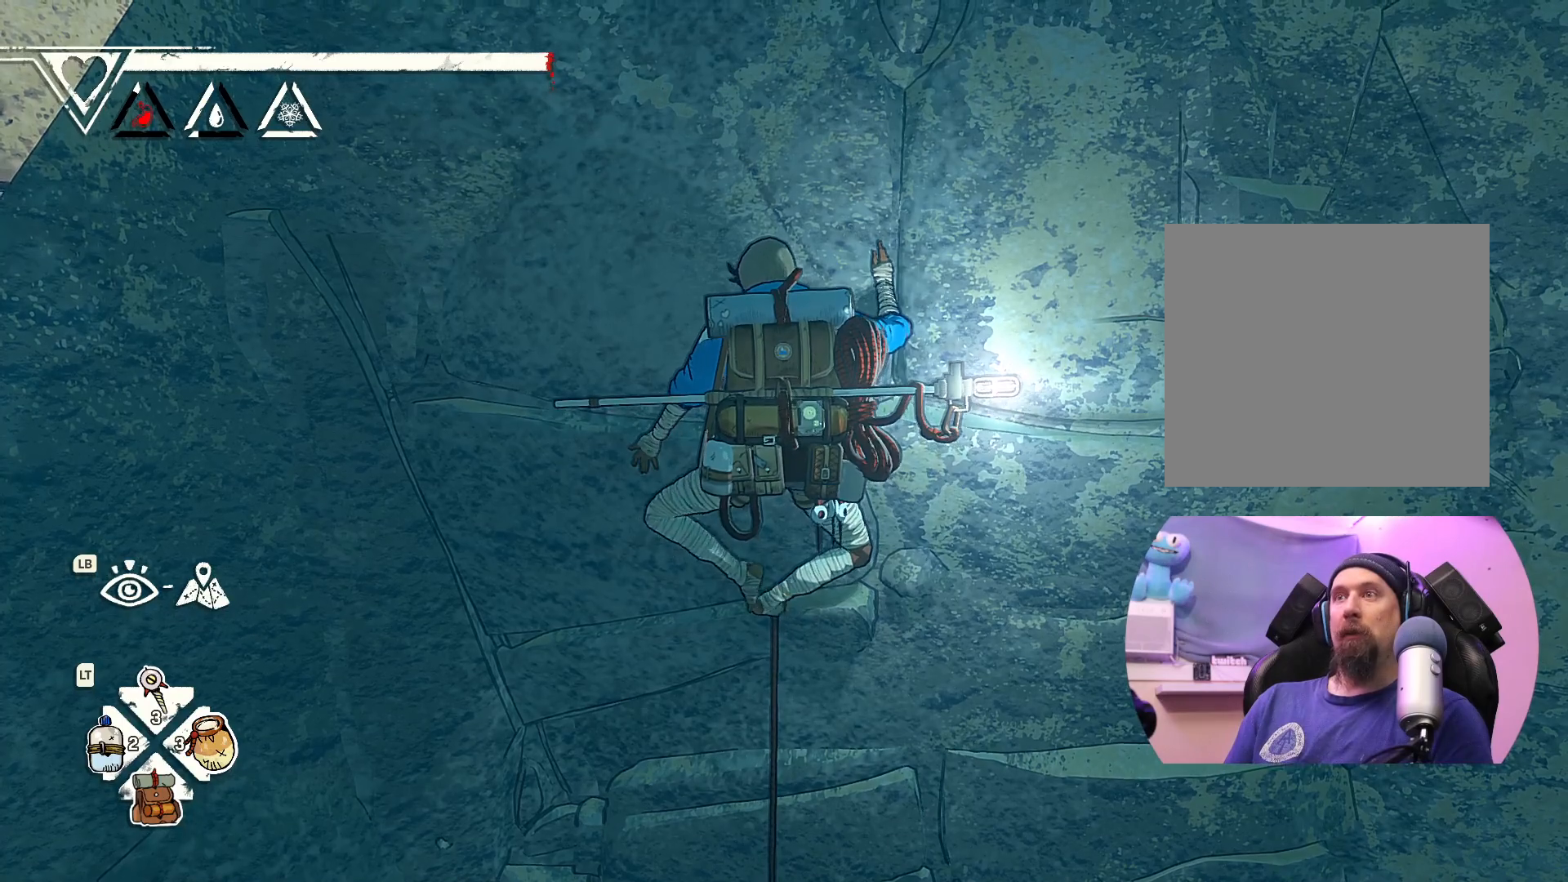
{"buttons": [], "left_stick": "up", "right_stick": "center", "events": []}
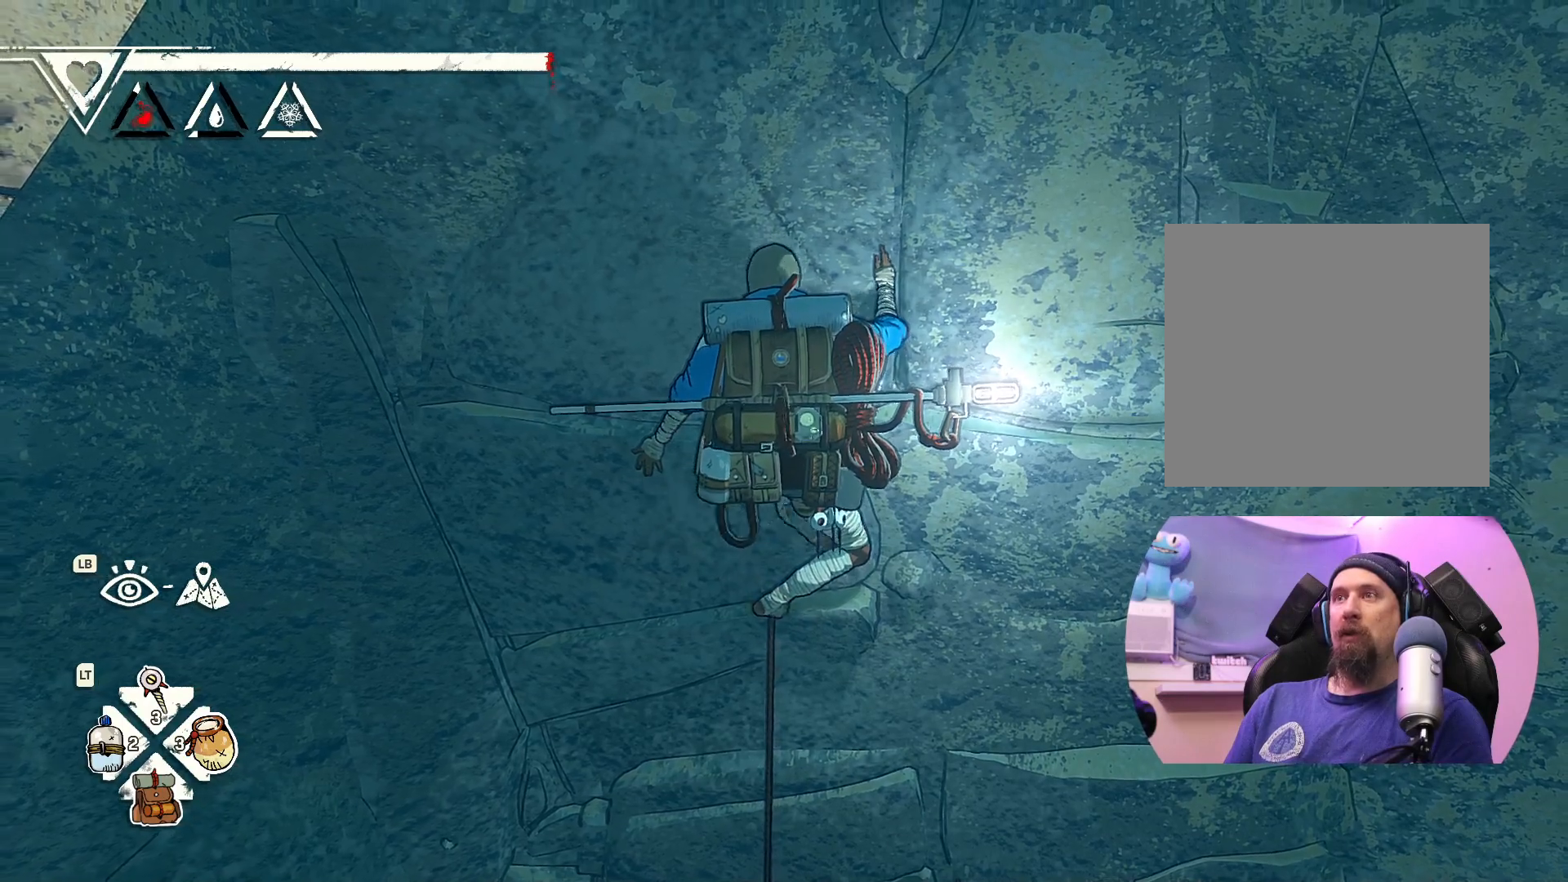
{"buttons": [], "left_stick": "center", "right_stick": "center", "events": [[50, "left_stick", "center"], [200, "X", "down"], [433, "X", "up"]]}
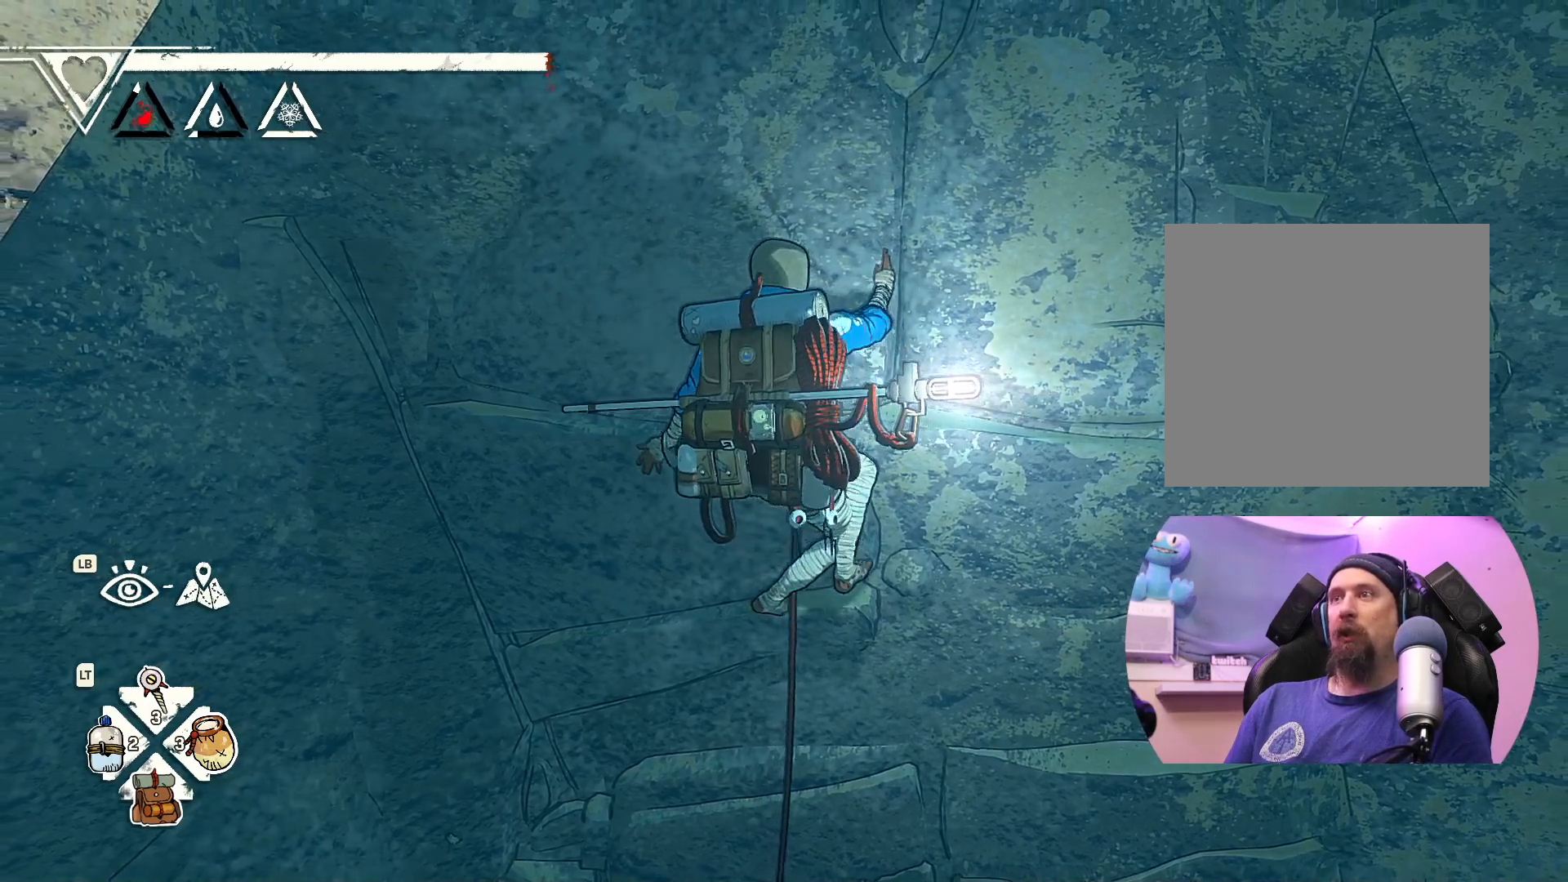
{"buttons": [], "left_stick": "up", "right_stick": "center", "events": [[333, "left_stick", "up"]]}
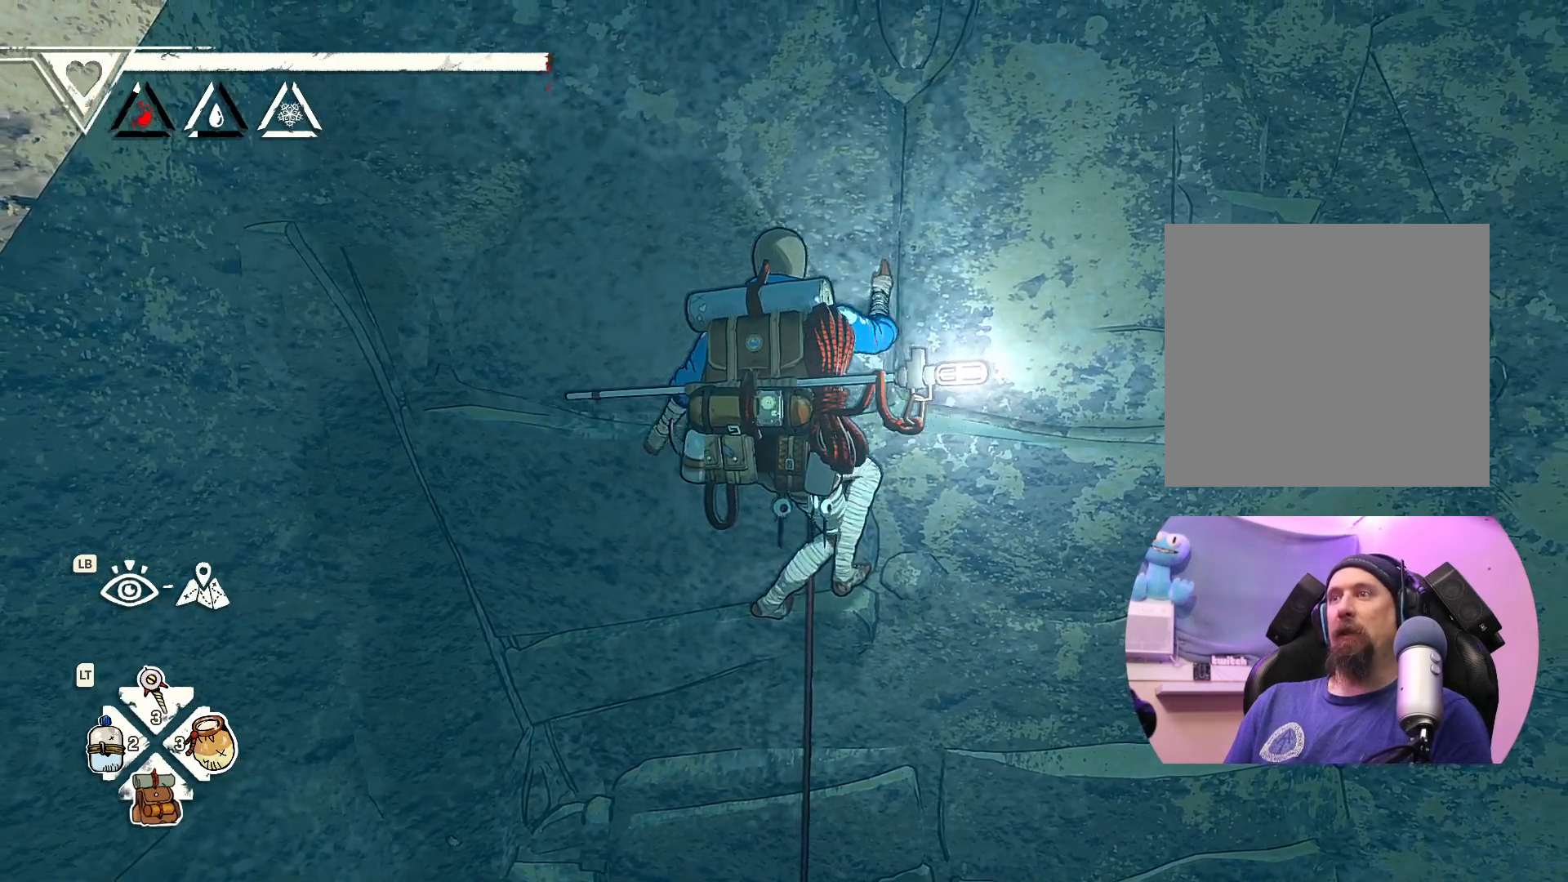
{"buttons": [], "left_stick": "center", "right_stick": "center", "events": [[433, "left_stick", "center"]]}
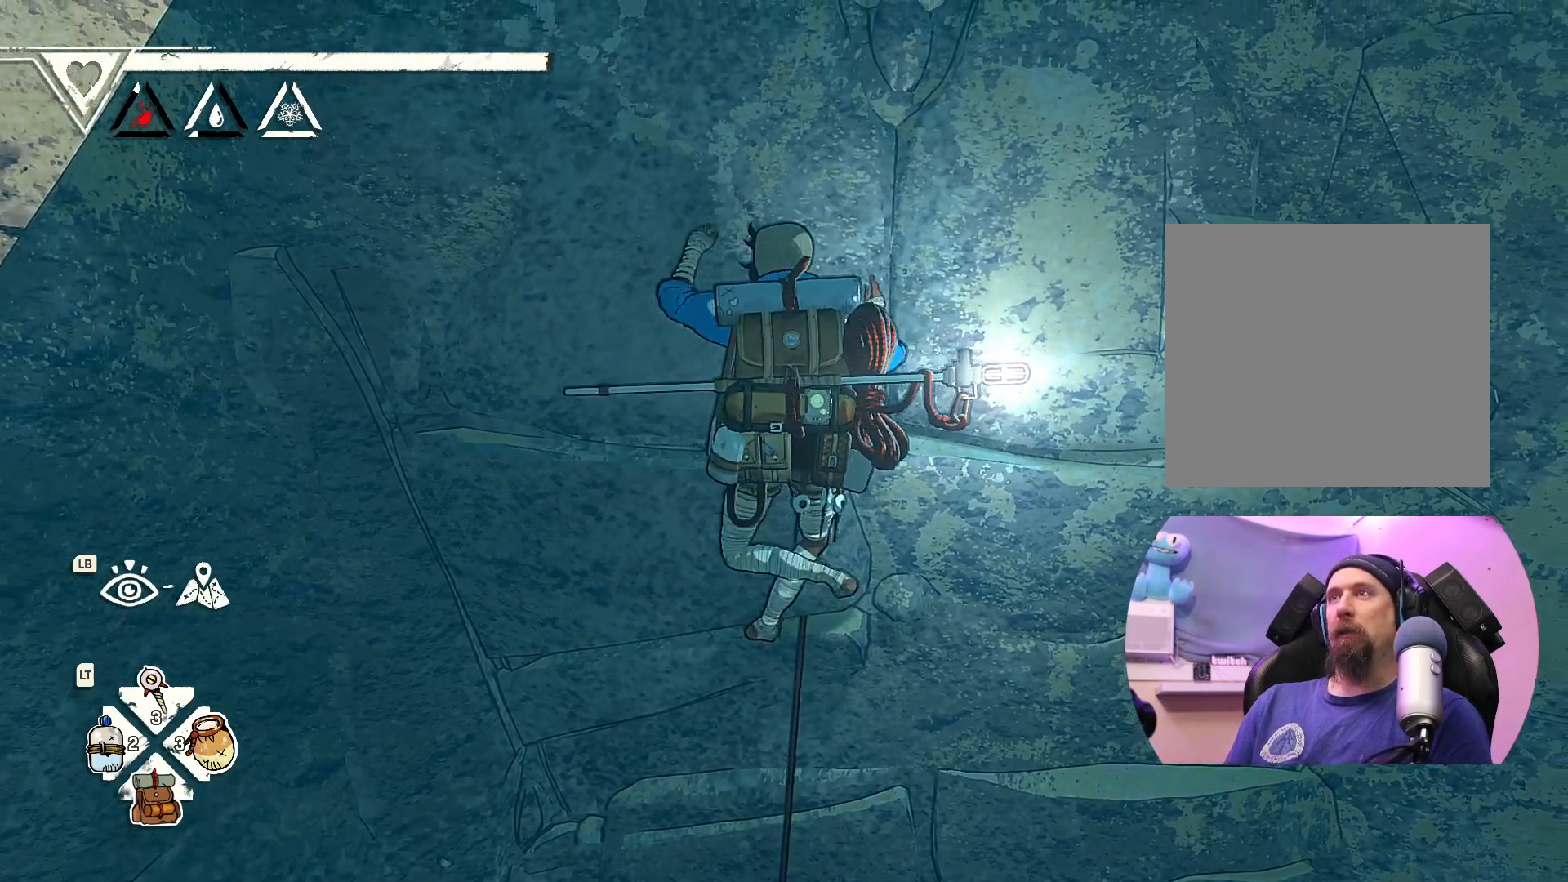
{"buttons": [], "left_stick": "up-right", "right_stick": "center", "events": [[67, "left_stick", "right"], [417, "left_stick", "up-right"]]}
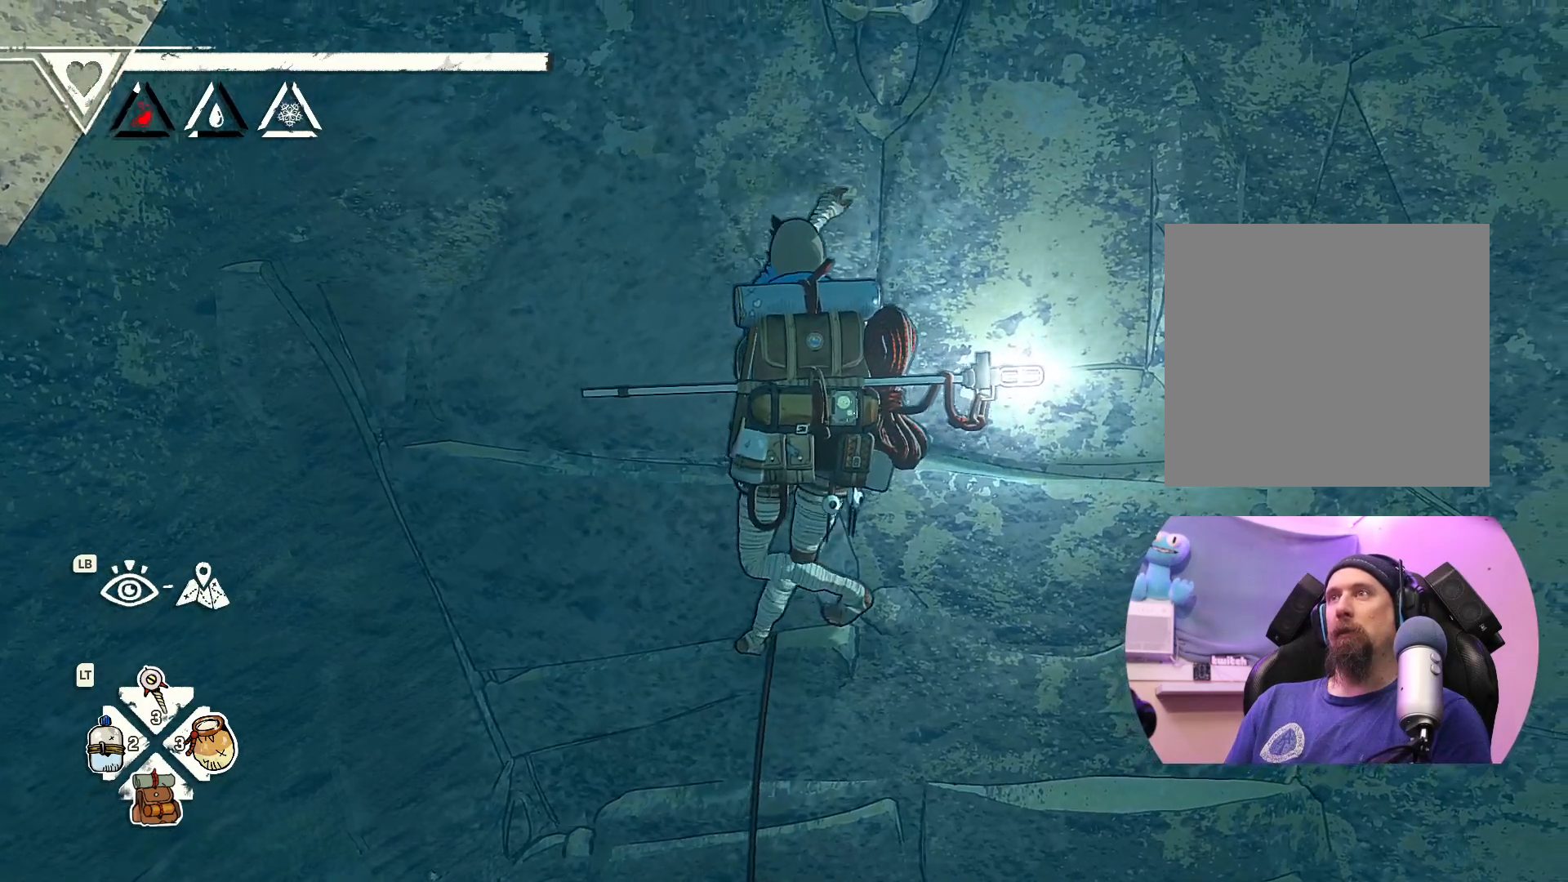
{"buttons": [], "left_stick": "center", "right_stick": "center", "events": [[150, "left_stick", "center"], [350, "left_stick", "up-right"], [483, "left_stick", "center"]]}
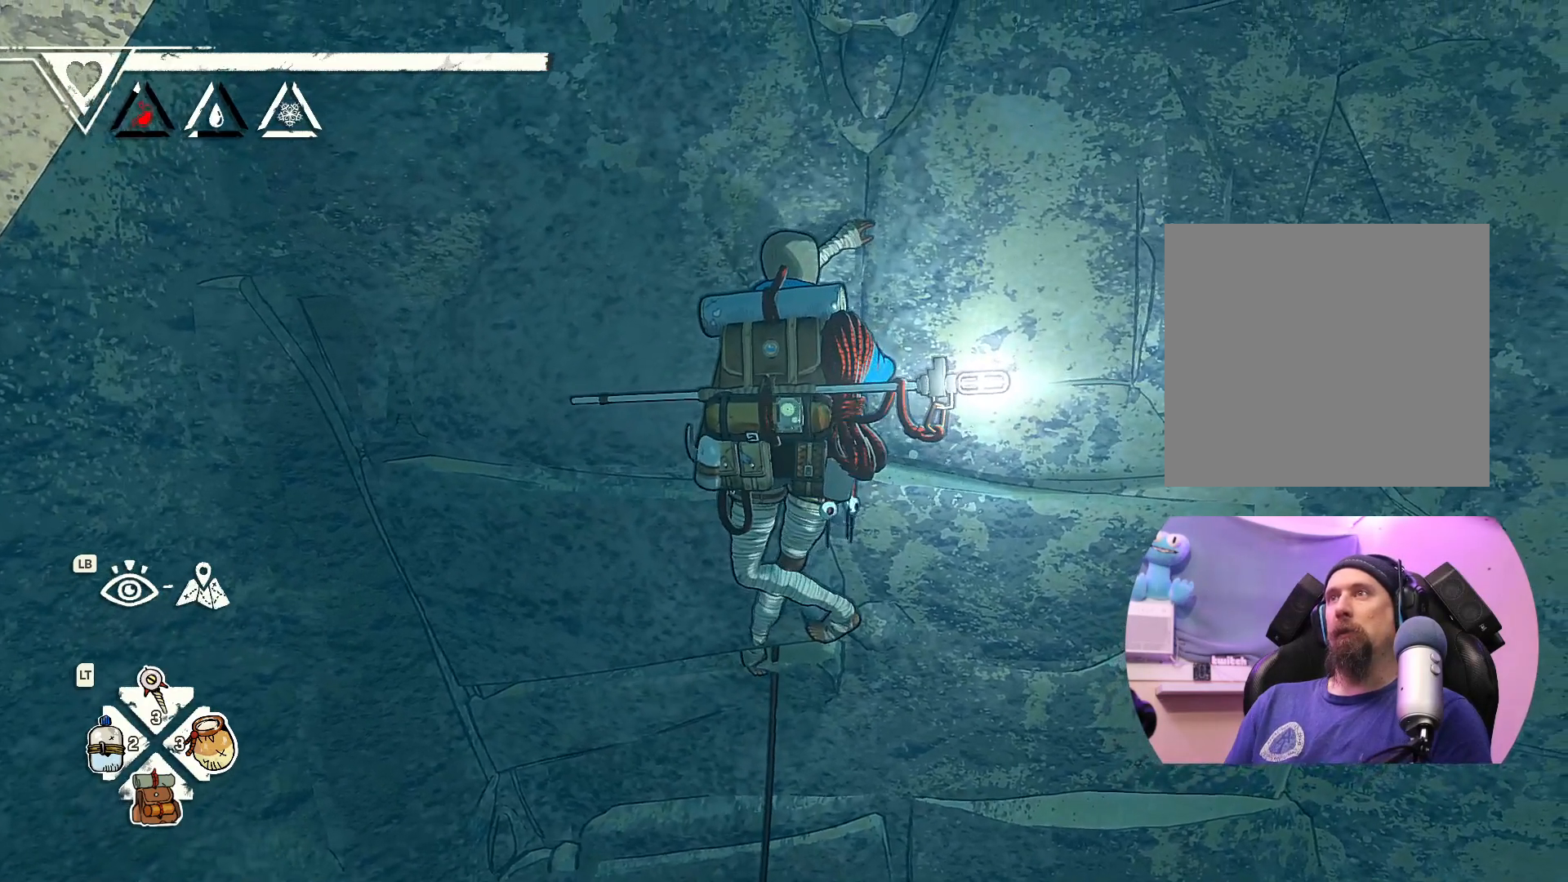
{"buttons": ["X"], "left_stick": "center", "right_stick": "center", "events": [[283, "X", "down"]]}
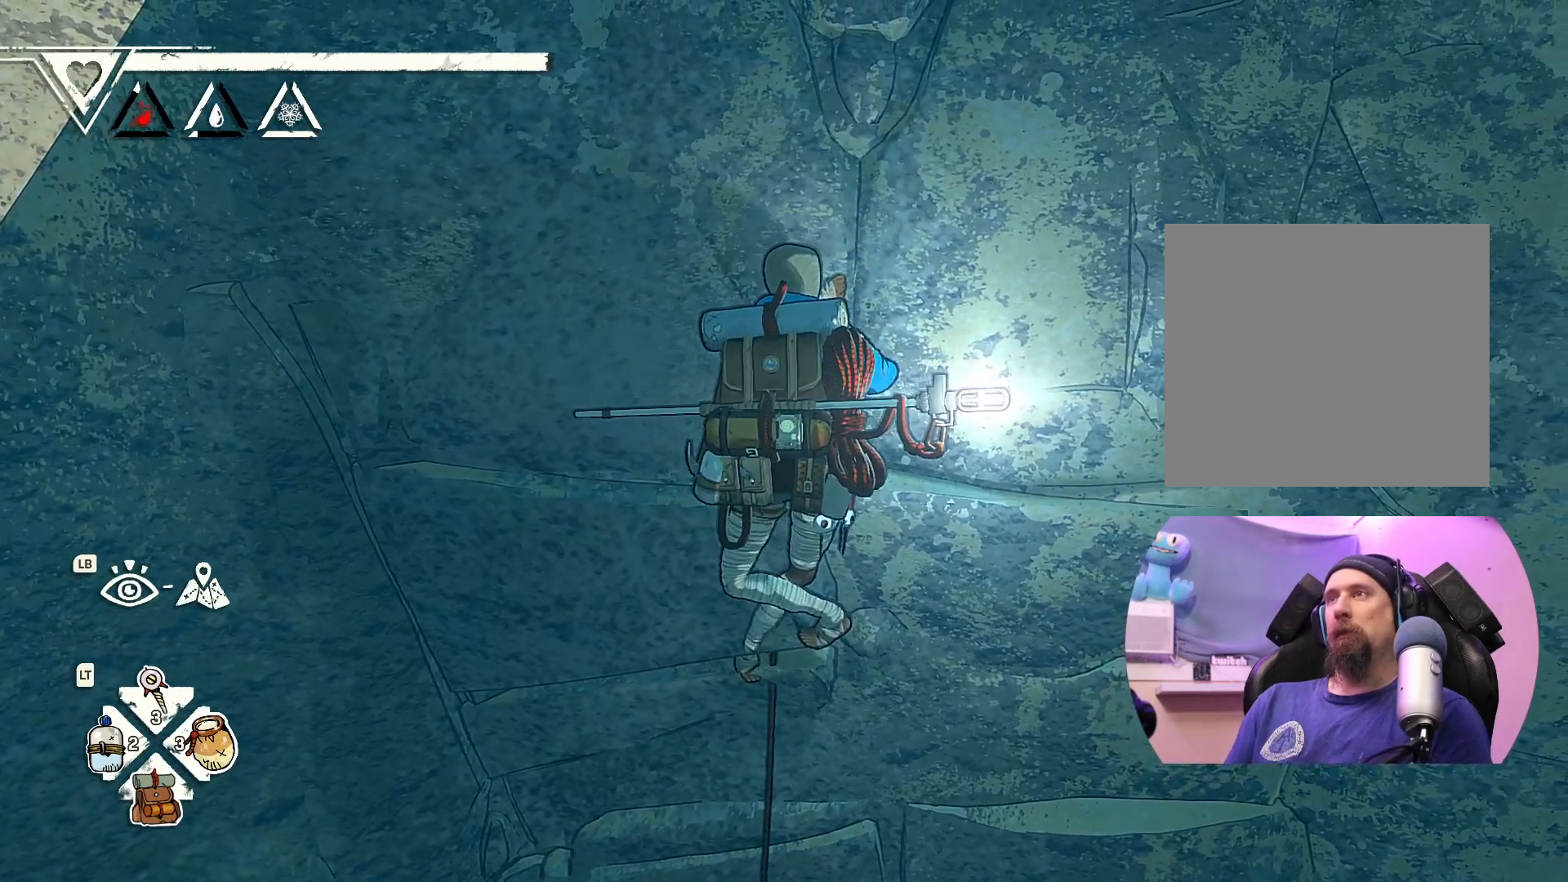
{"buttons": [], "left_stick": "center", "right_stick": "center", "events": [[200, "X", "up"]]}
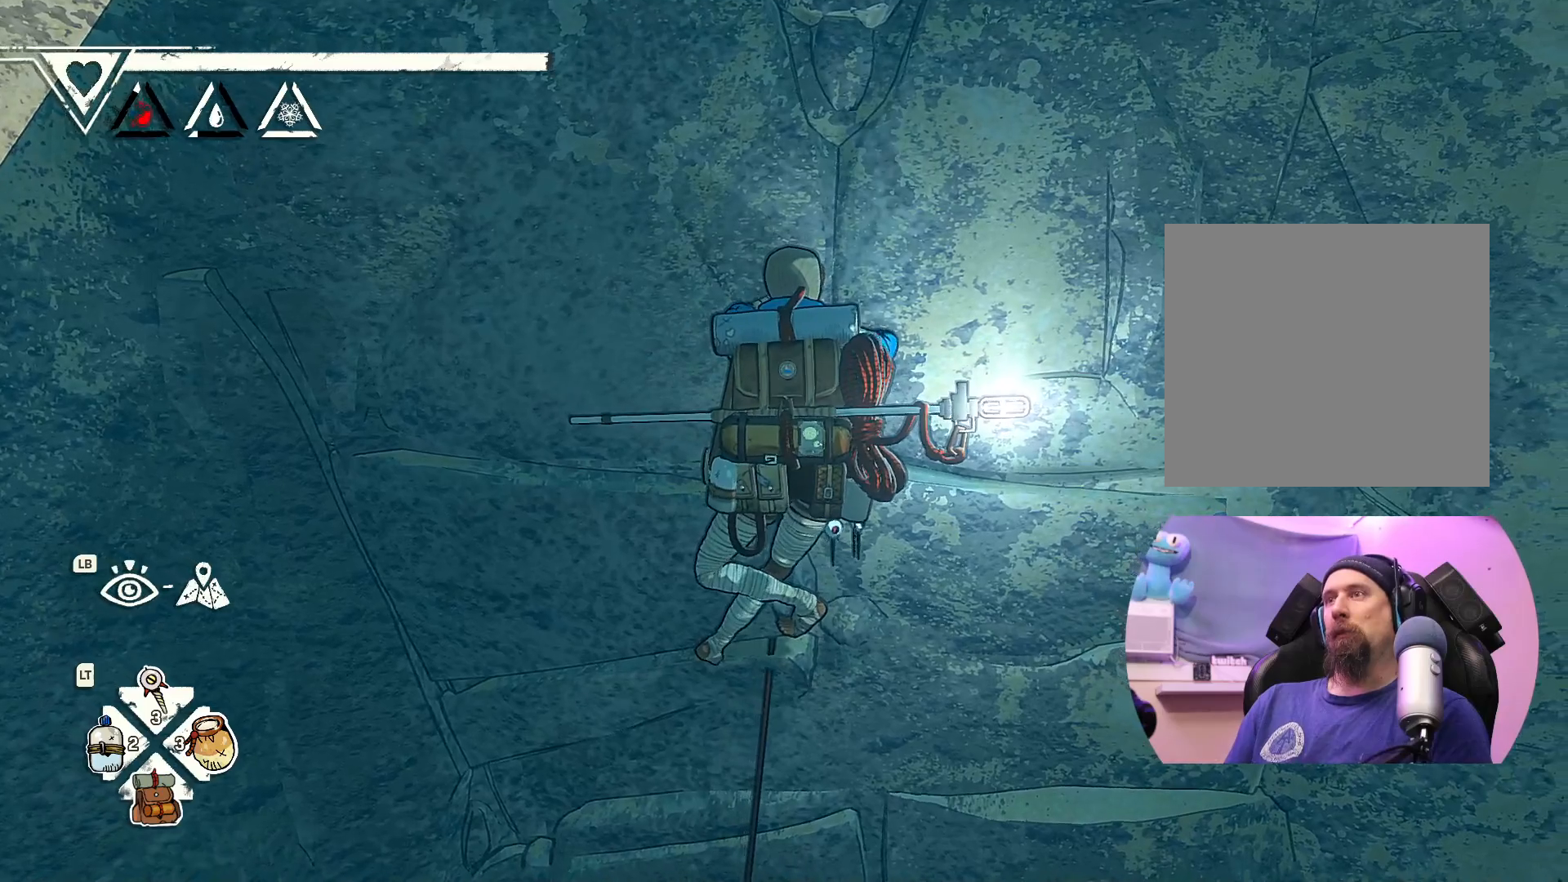
{"buttons": ["R1"], "left_stick": "center", "right_stick": "center", "events": [[300, "R1", "down"]]}
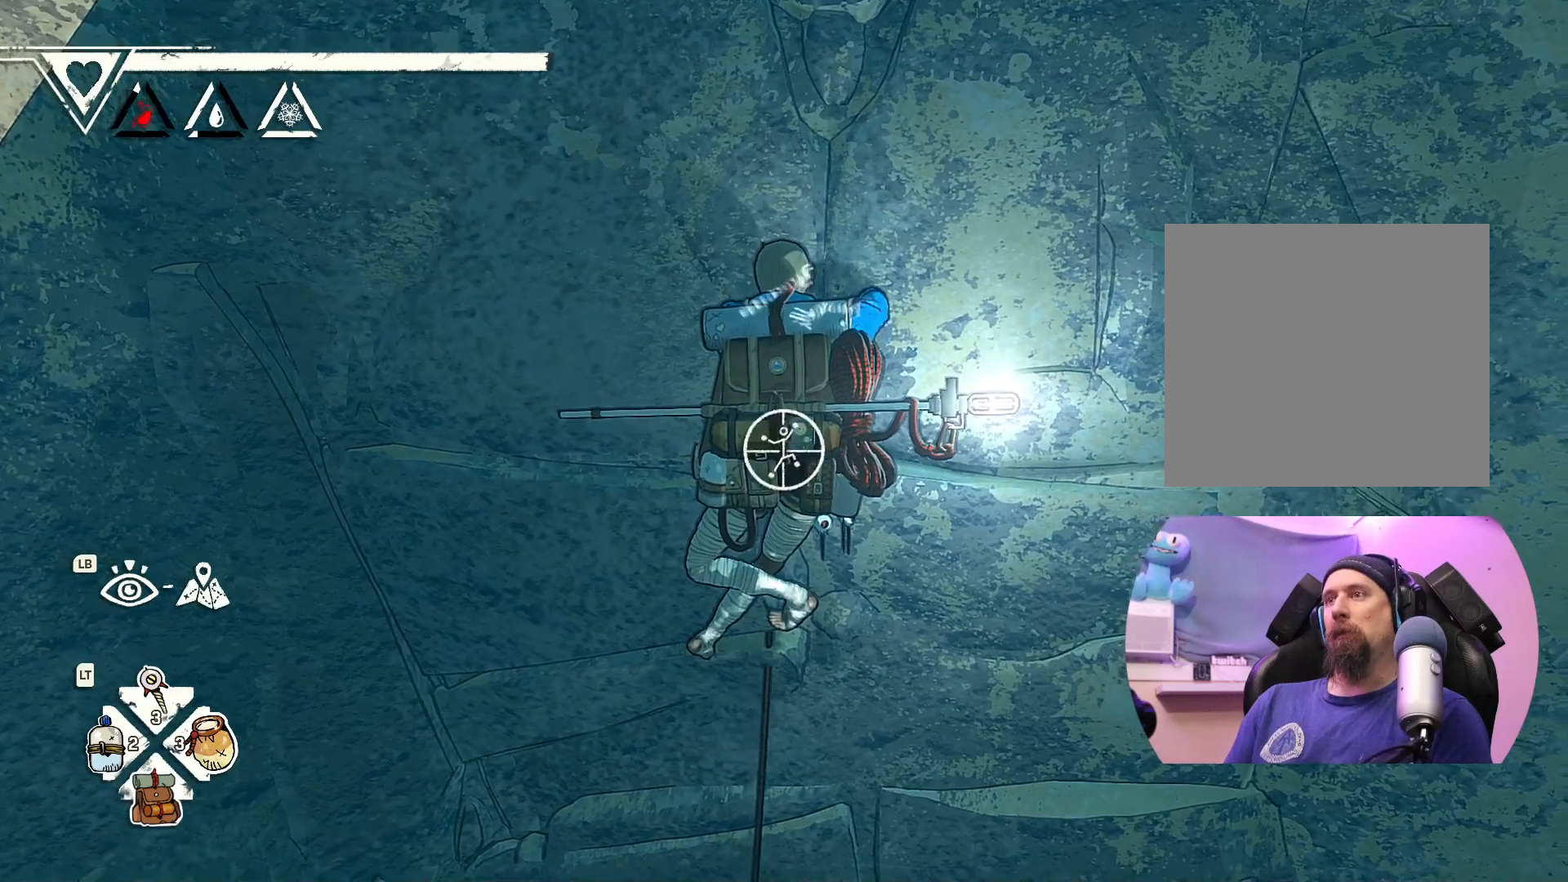
{"buttons": ["R1"], "left_stick": "down-right", "right_stick": "center", "events": [[500, "left_stick", "down-right"]]}
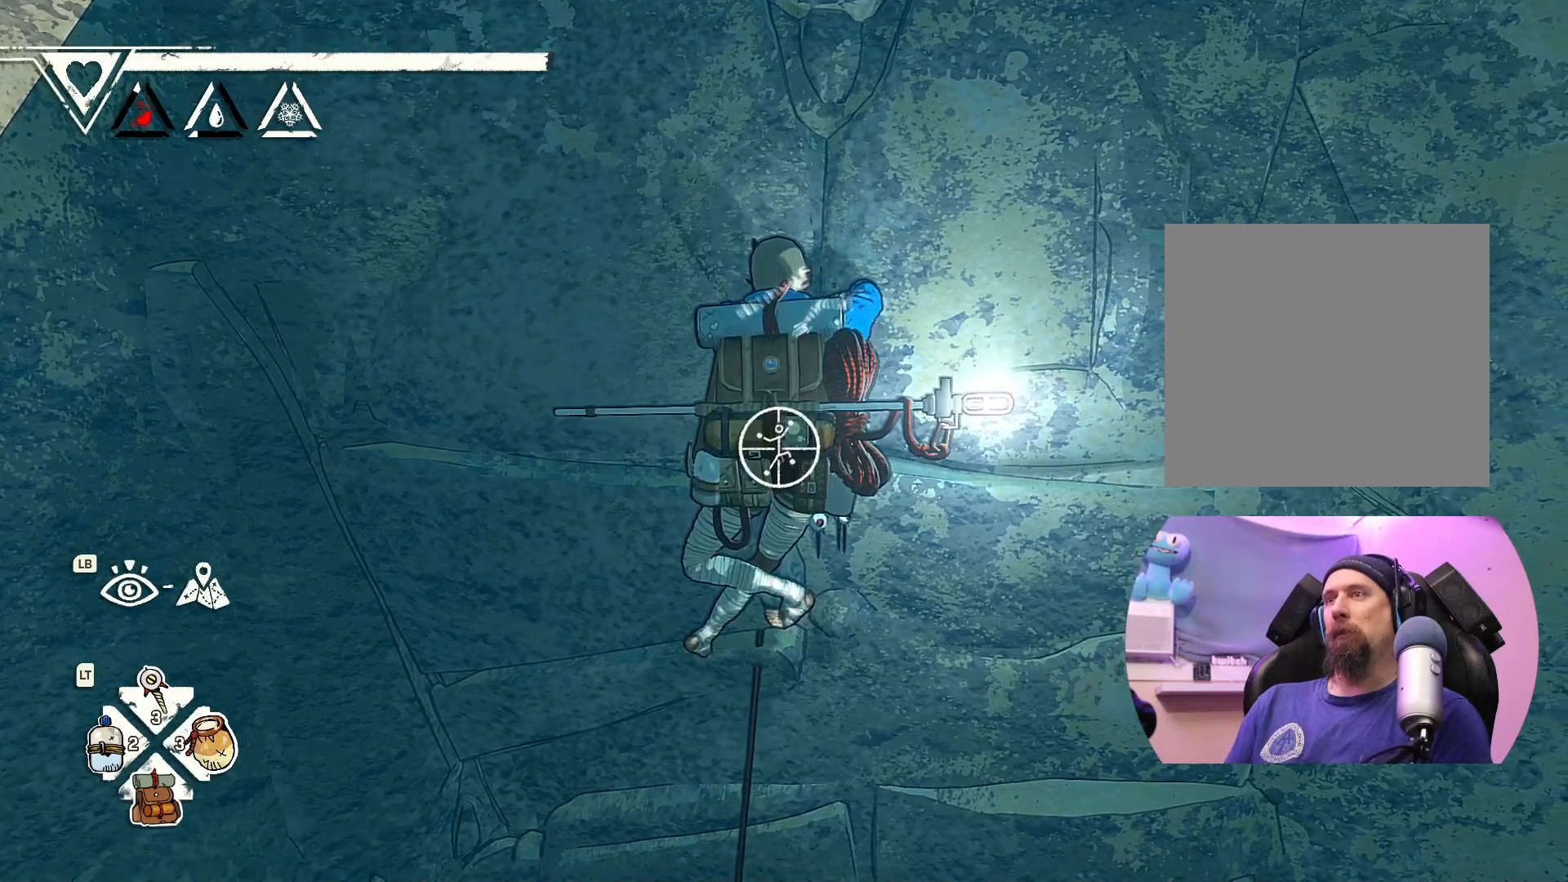
{"buttons": [], "left_stick": "up-right", "right_stick": "center", "events": [[283, "R1", "up"], [317, "left_stick", "center"], [417, "left_stick", "up-right"]]}
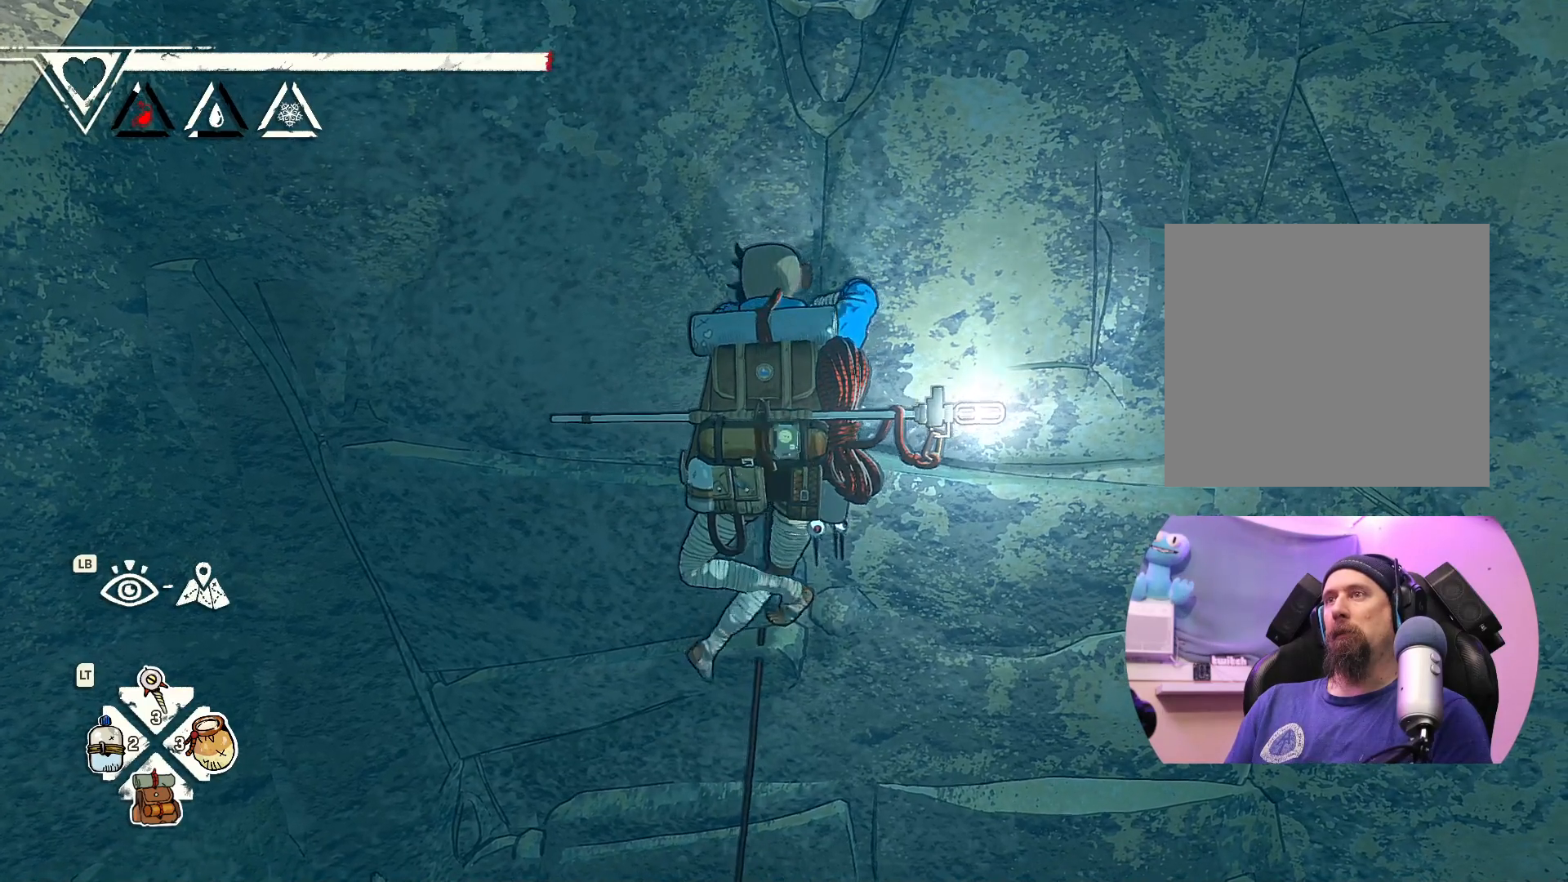
{"buttons": [], "left_stick": "up", "right_stick": "center", "events": [[250, "left_stick", "up"]]}
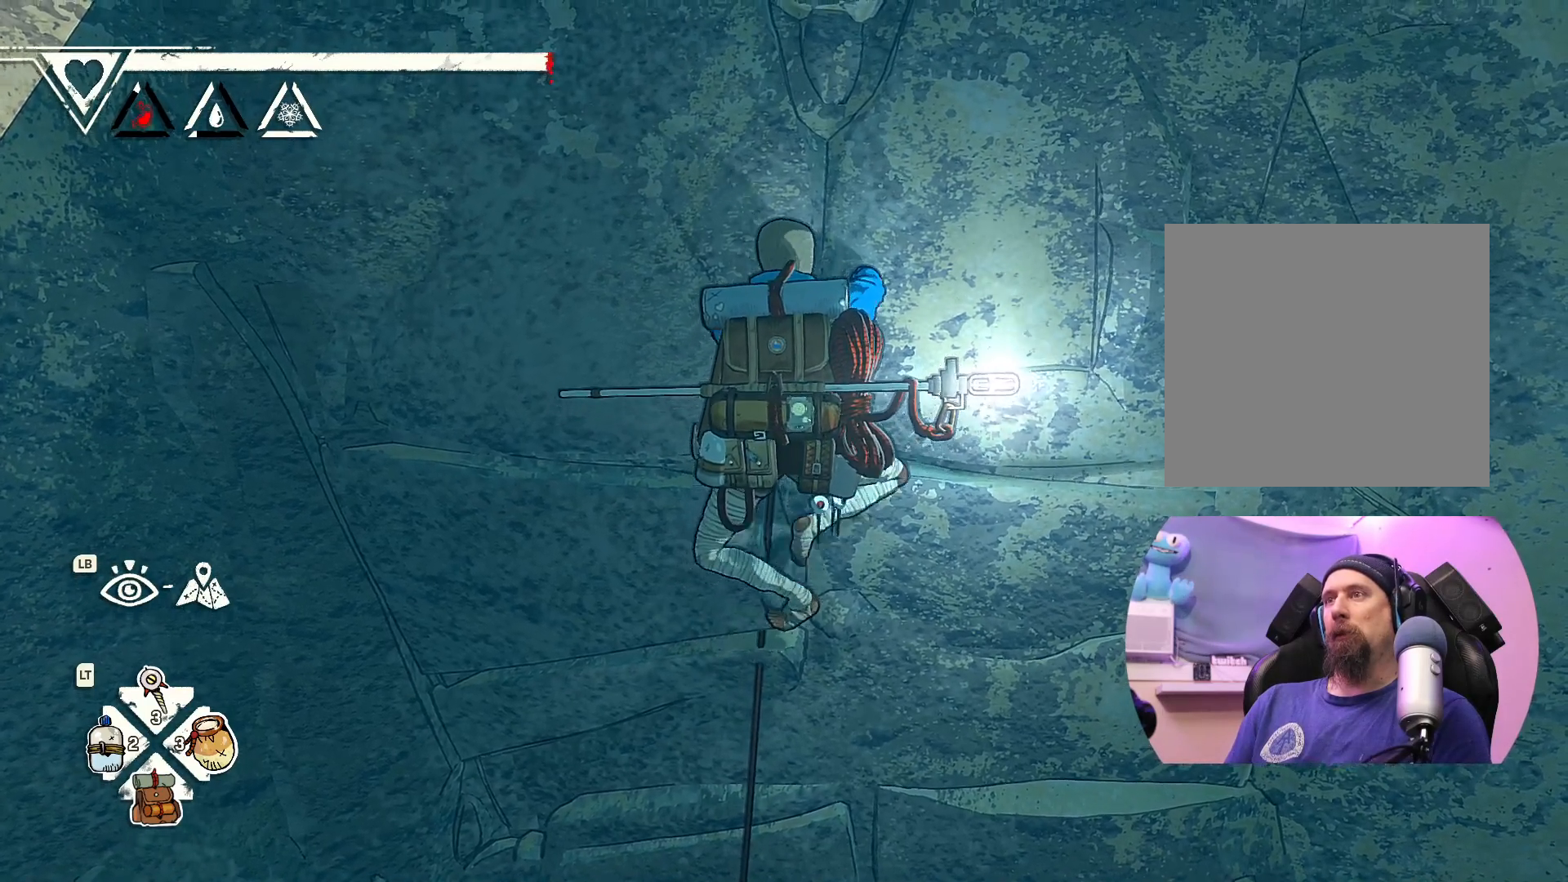
{"buttons": [], "left_stick": "up-right", "right_stick": "center", "events": [[350, "left_stick", "right"], [483, "left_stick", "up-right"]]}
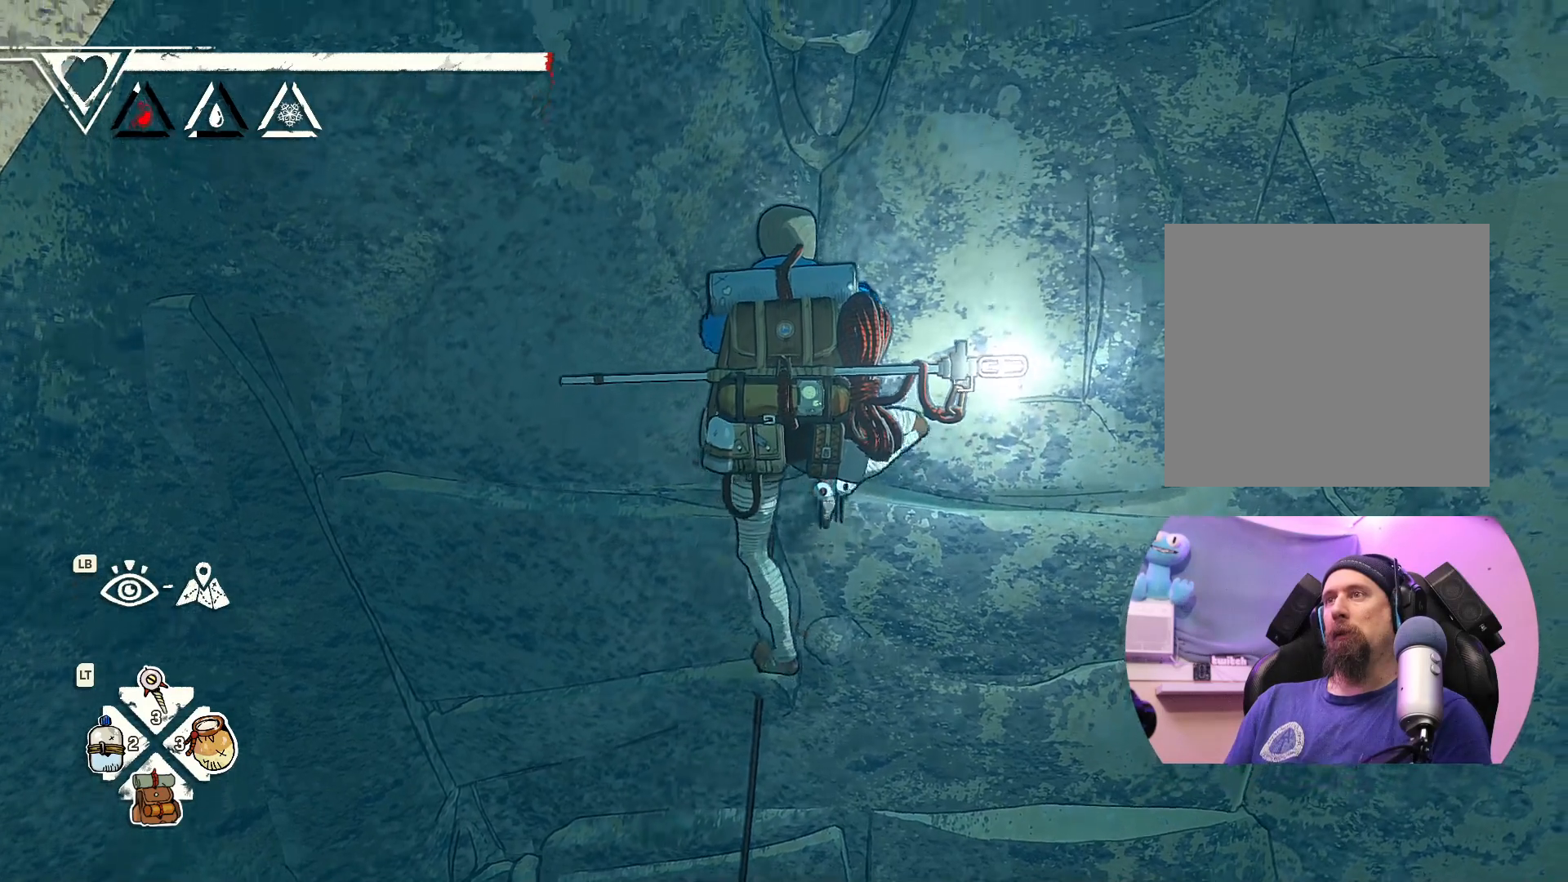
{"buttons": [], "left_stick": "center", "right_stick": "center", "events": [[200, "left_stick", "center"]]}
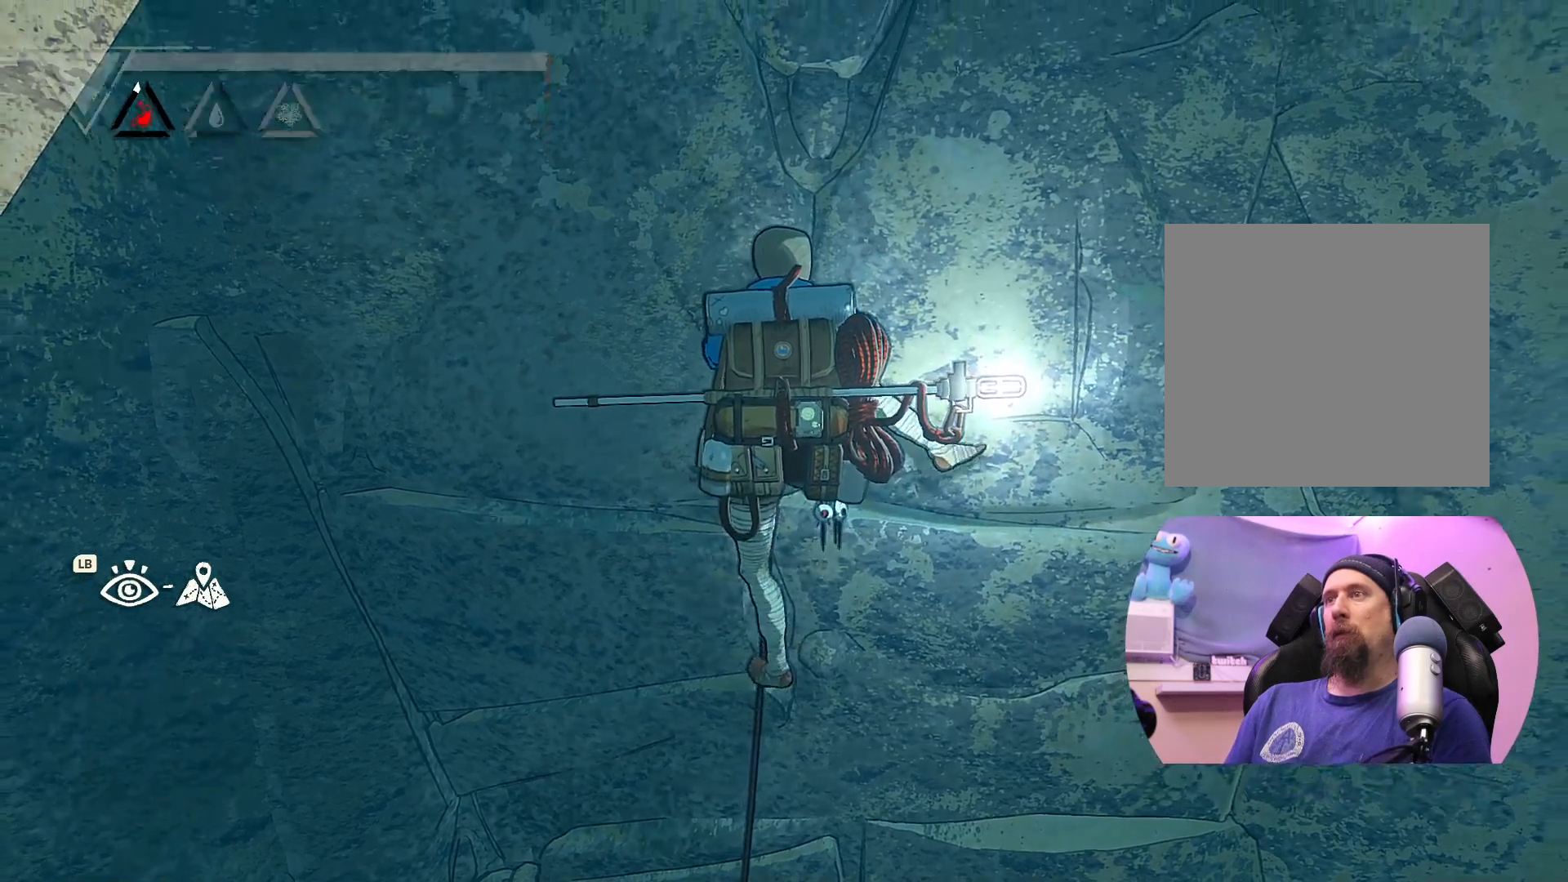
{"buttons": [], "left_stick": "center", "right_stick": "center", "events": [[17, "left_stick", "down-left"], [133, "left_stick", "down"], [283, "left_stick", "center"]]}
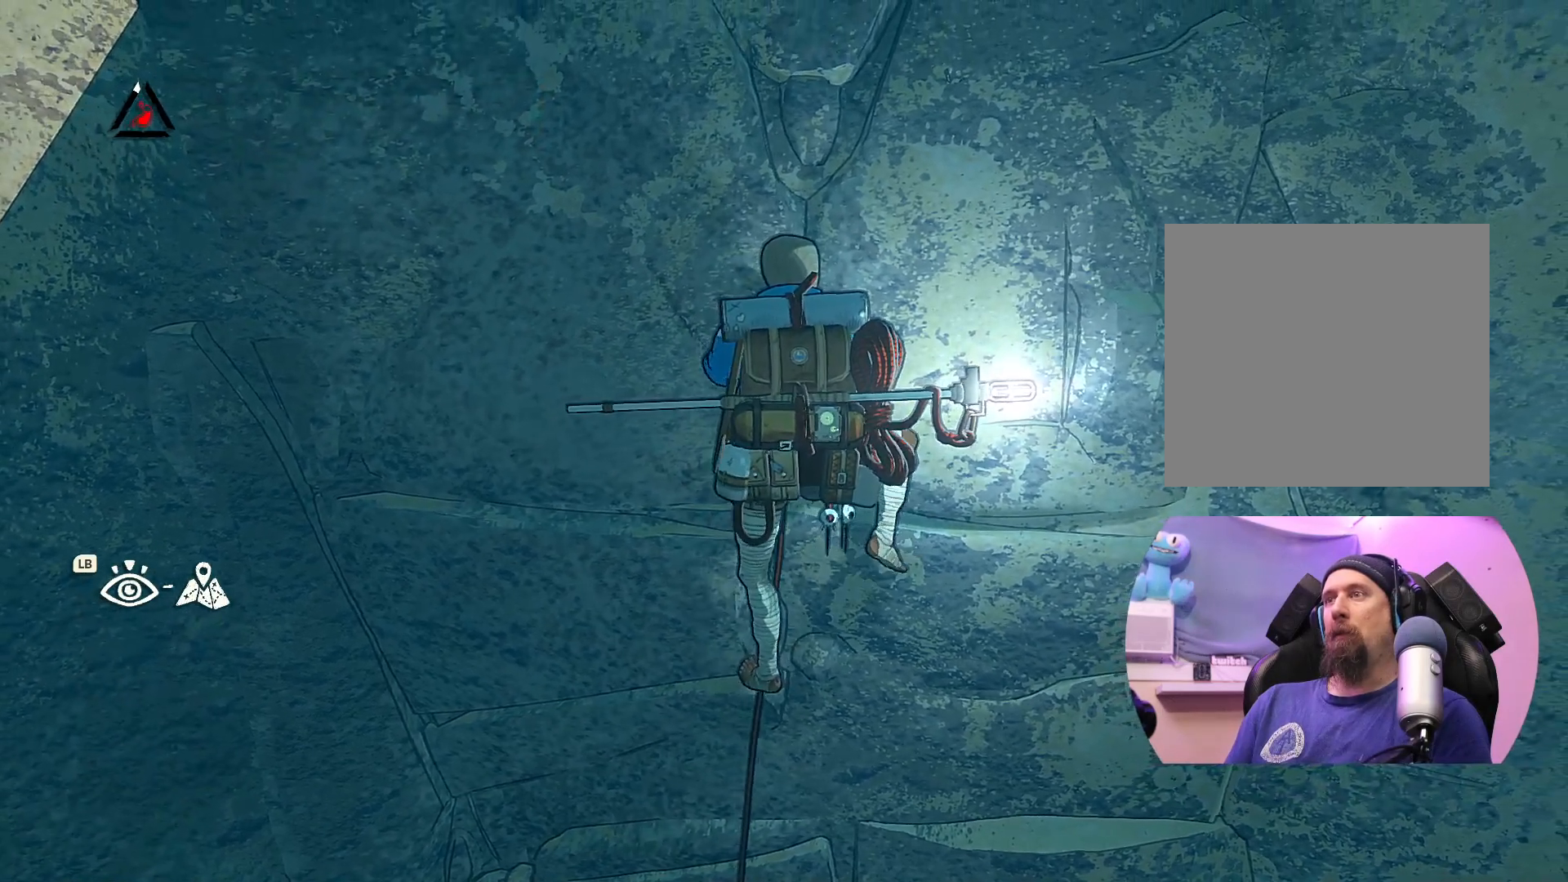
{"buttons": [], "left_stick": "center", "right_stick": "center", "events": [[100, "left_stick", "up"], [250, "left_stick", "center"]]}
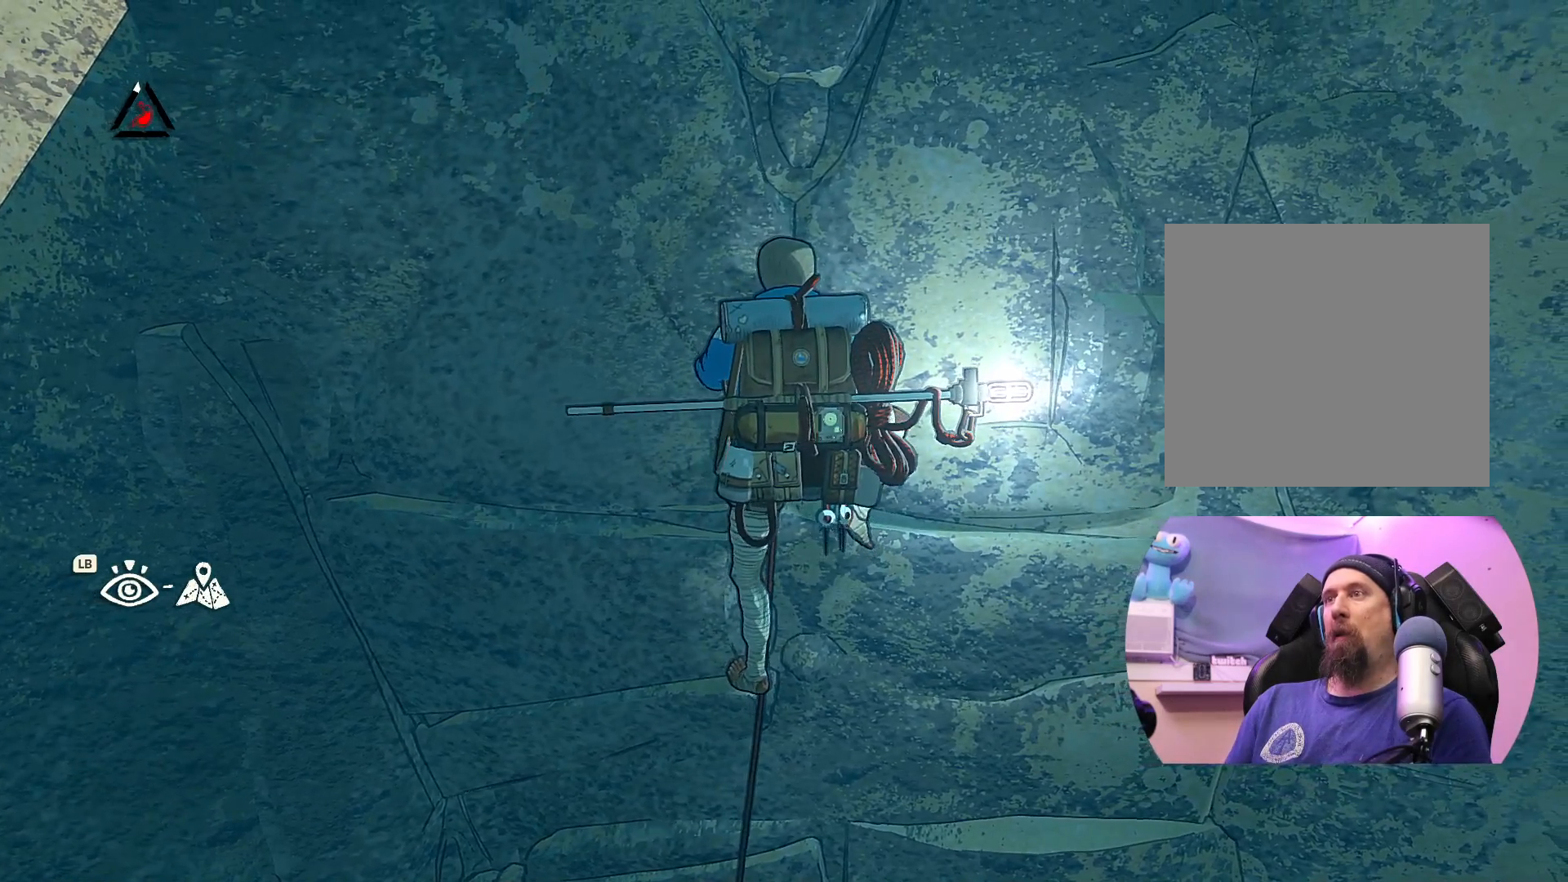
{"buttons": [], "left_stick": "center", "right_stick": "center", "events": [[33, "X", "down"], [333, "X", "up"]]}
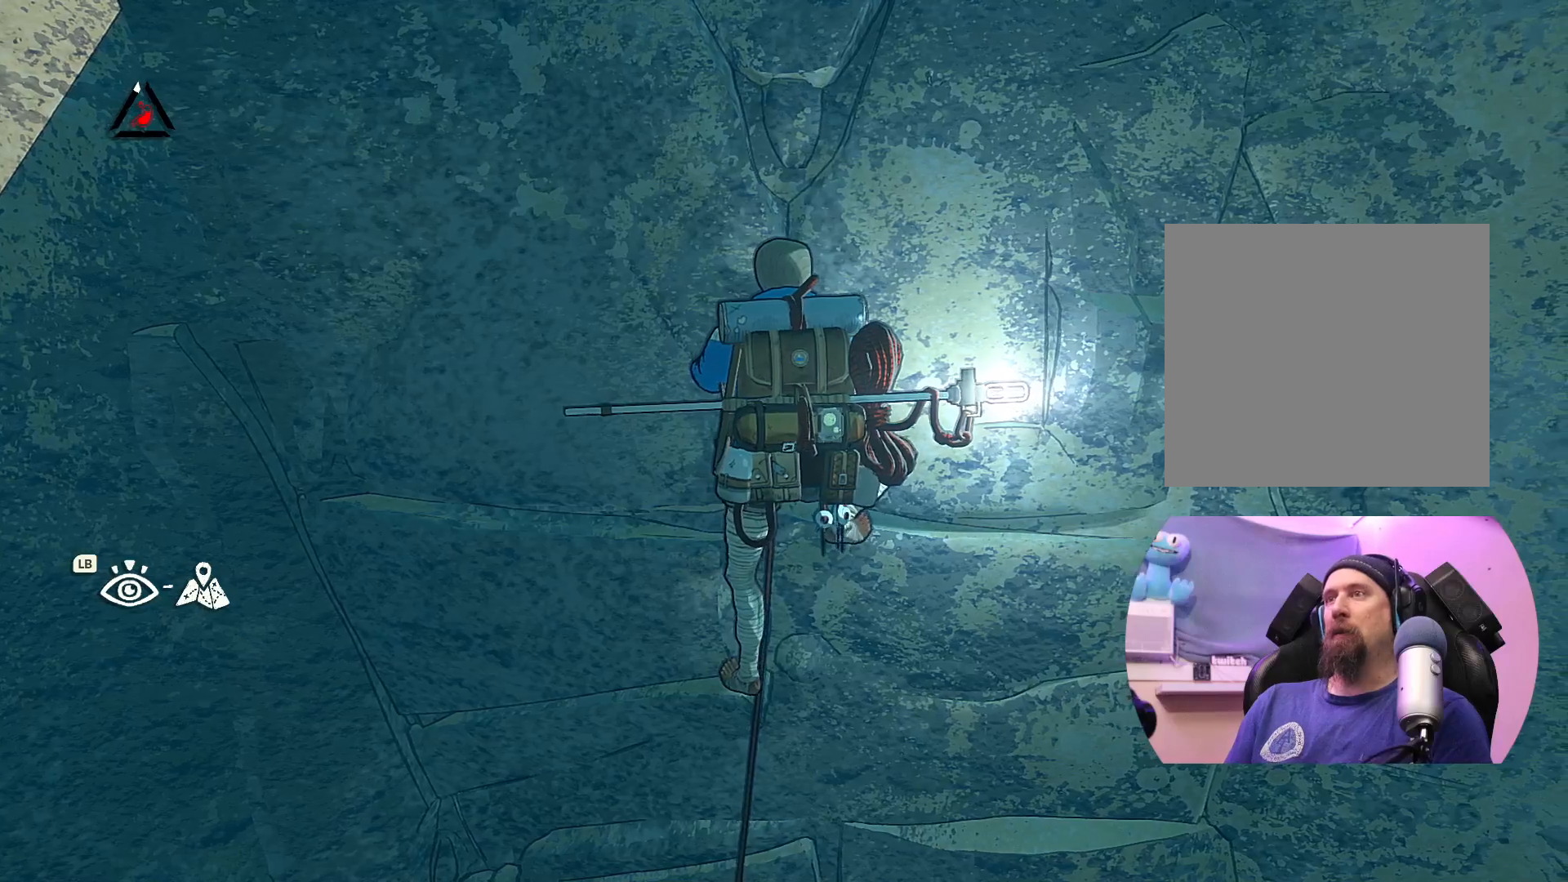
{"buttons": ["R1"], "left_stick": "right", "right_stick": "center", "events": [[50, "R1", "down"], [400, "left_stick", "right"]]}
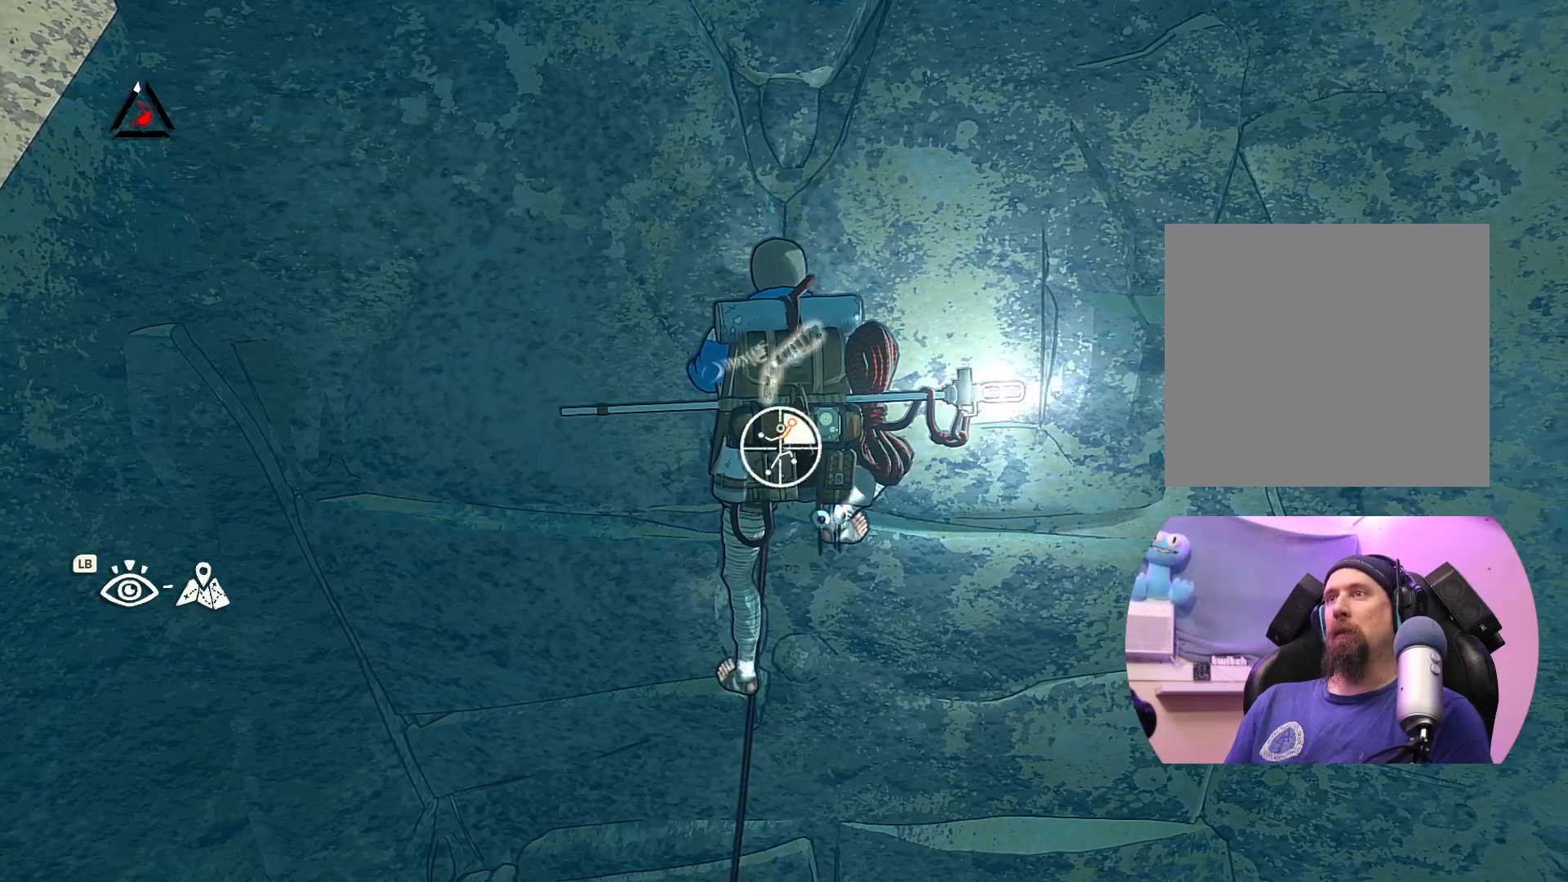
{"buttons": [], "left_stick": "up", "right_stick": "center", "events": [[17, "left_stick", "up-right"], [183, "R1", "up"], [317, "left_stick", "up"]]}
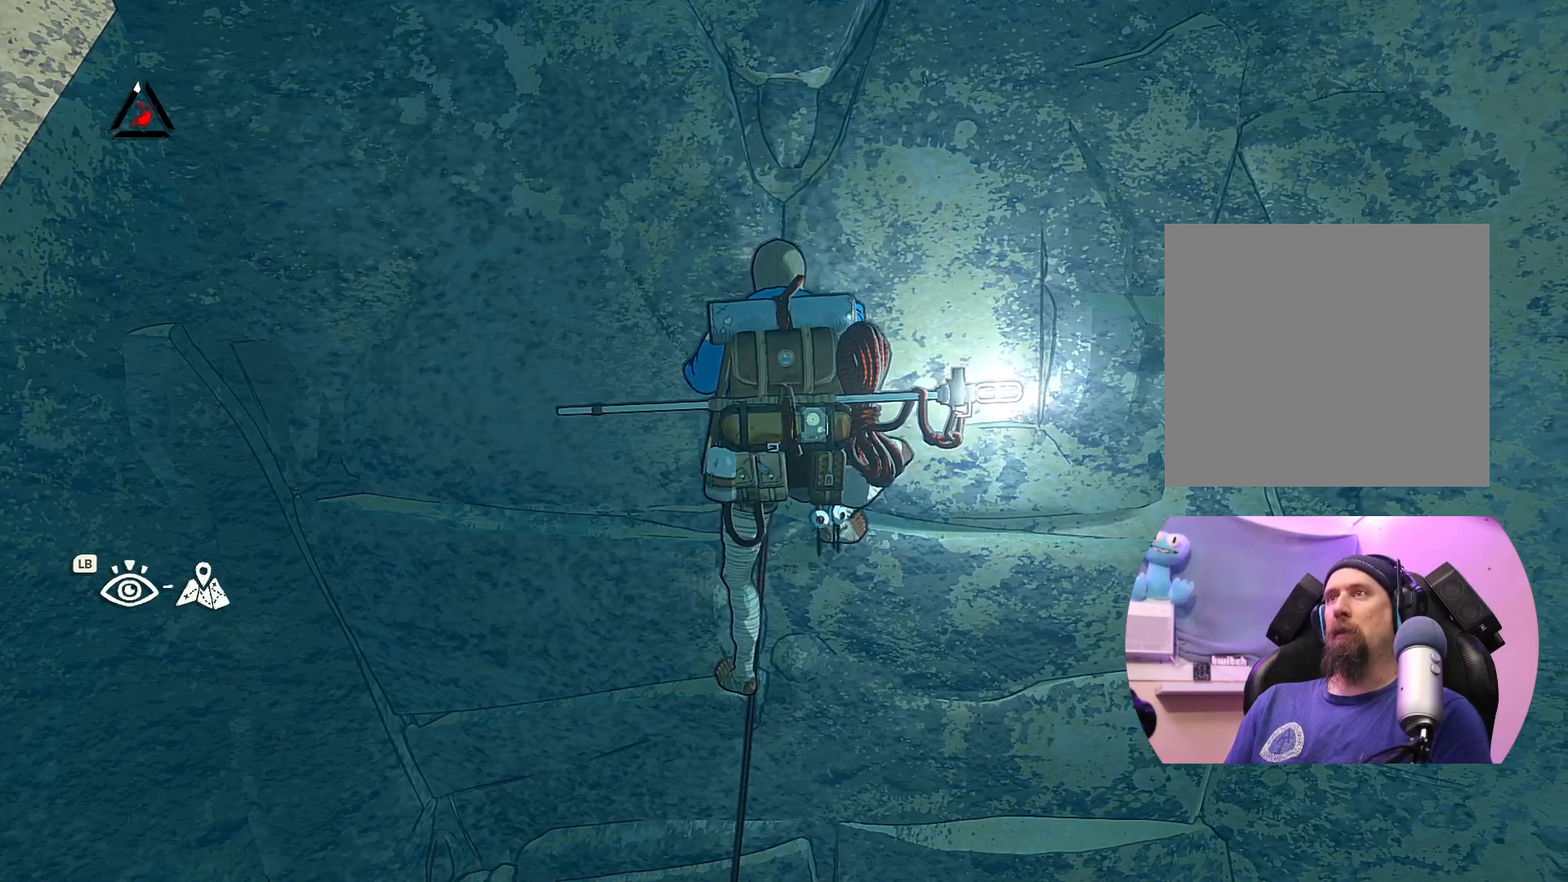
{"buttons": [], "left_stick": "right", "right_stick": "center", "events": [[500, "left_stick", "right"]]}
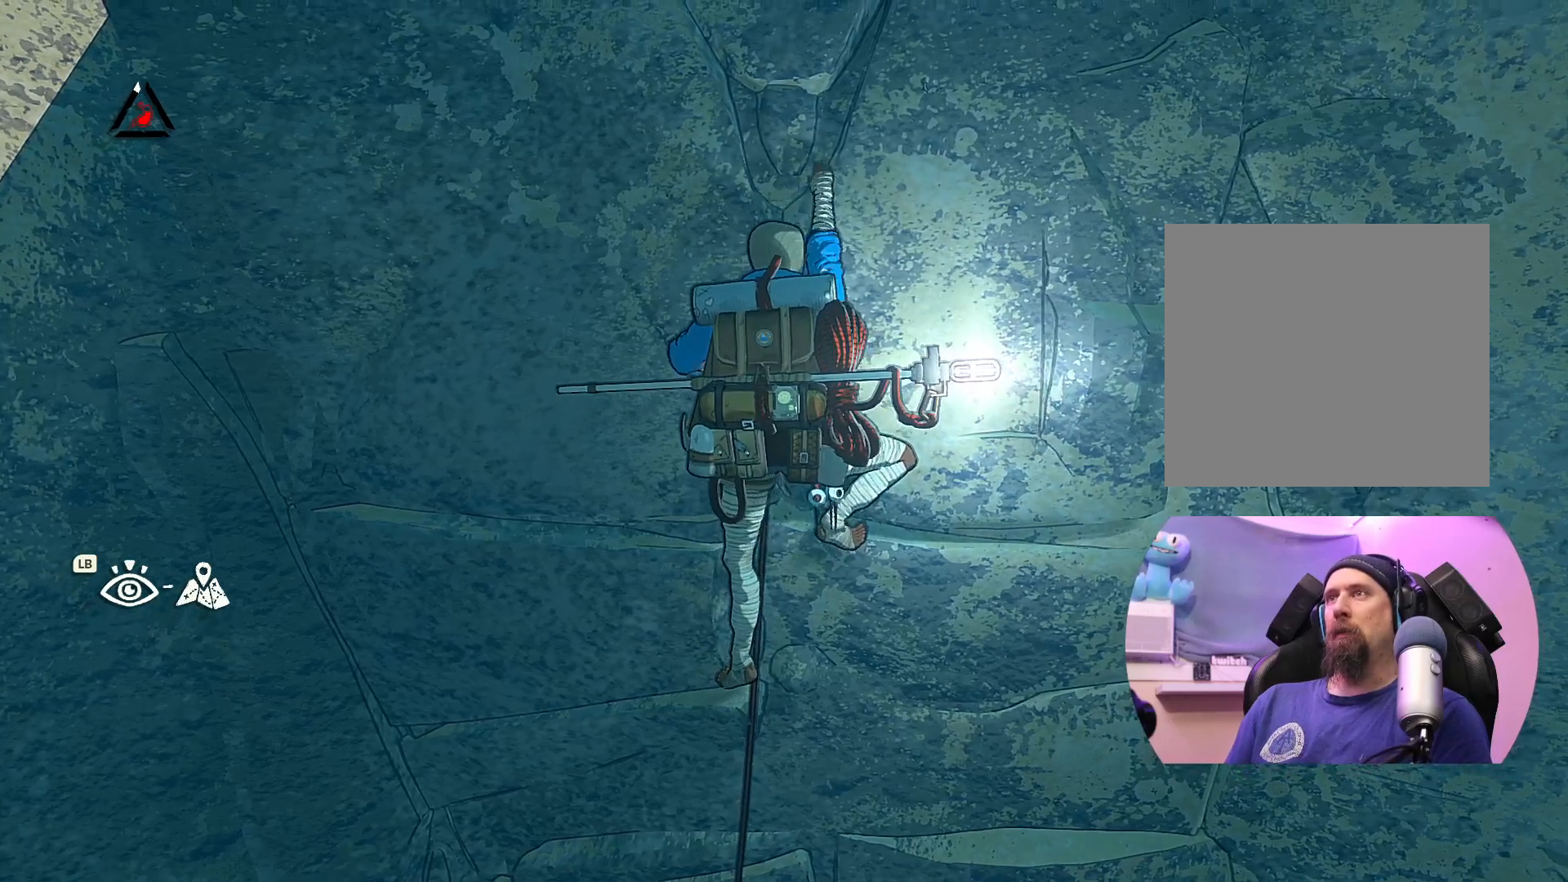
{"buttons": [], "left_stick": "center", "right_stick": "center", "events": [[17, "left_stick", "center"], [233, "left_stick", "up"], [450, "left_stick", "center"]]}
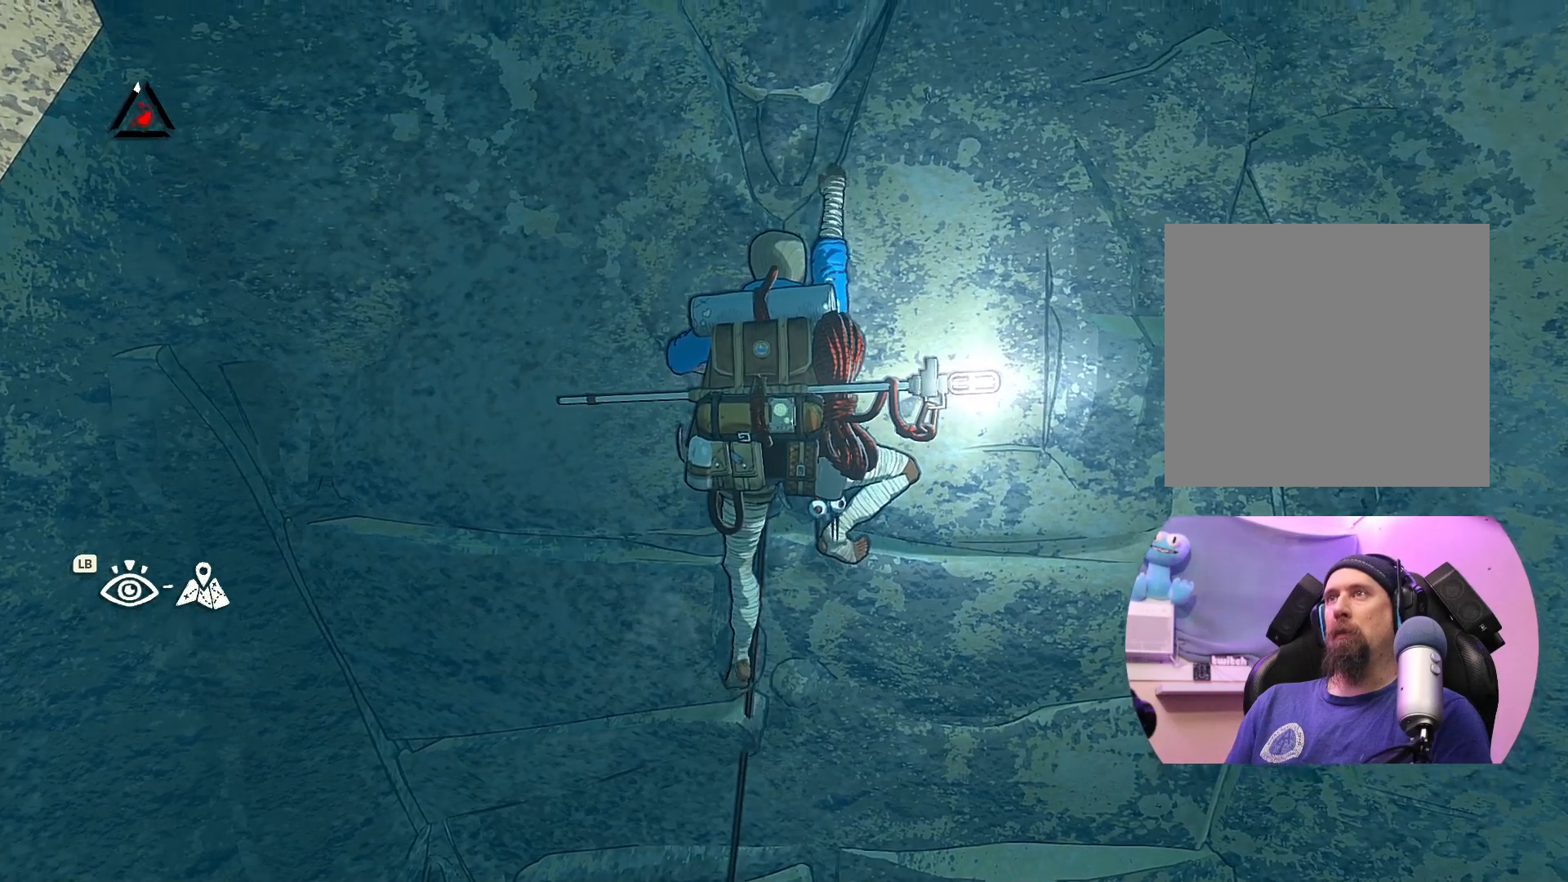
{"buttons": [], "left_stick": "up-right", "right_stick": "center", "events": [[350, "left_stick", "up-left"], [483, "left_stick", "up-right"]]}
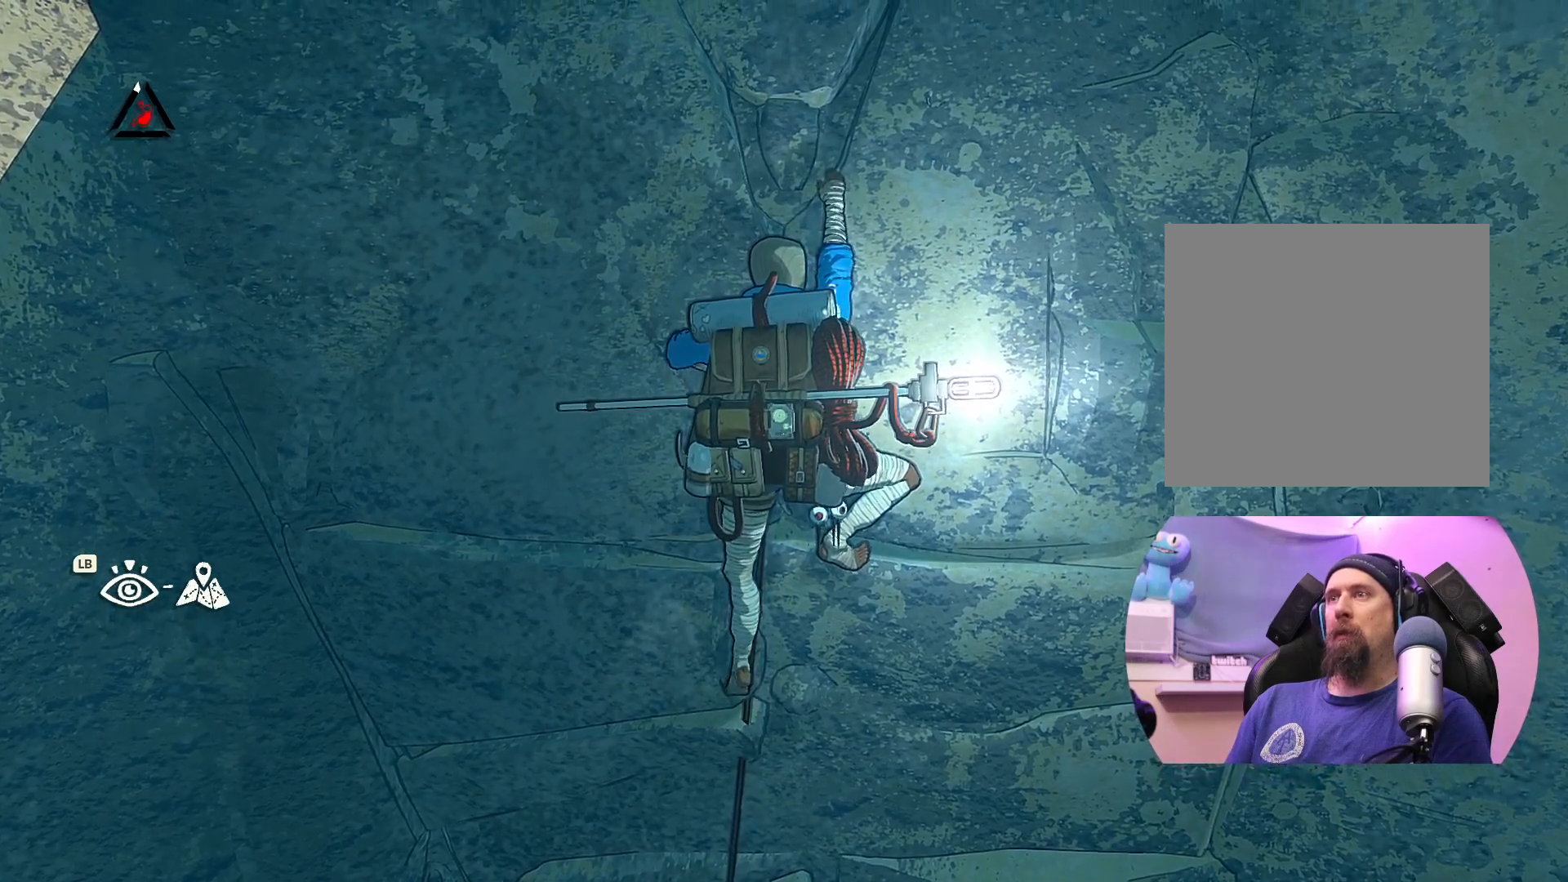
{"buttons": [], "left_stick": "up", "right_stick": "center", "events": [[50, "left_stick", "up"]]}
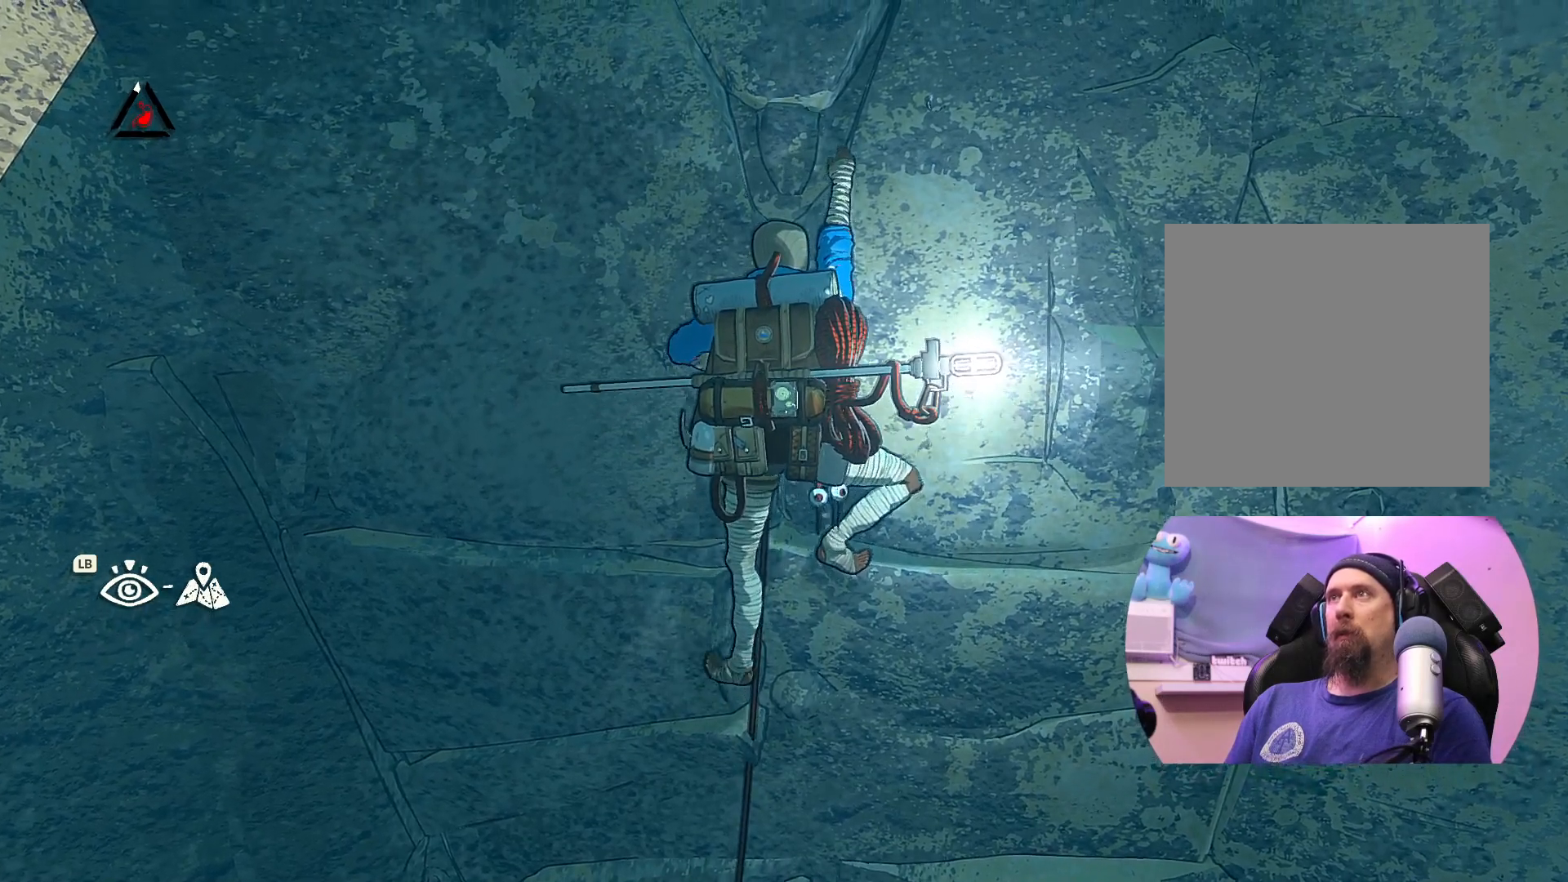
{"buttons": [], "left_stick": "up", "right_stick": "center", "events": []}
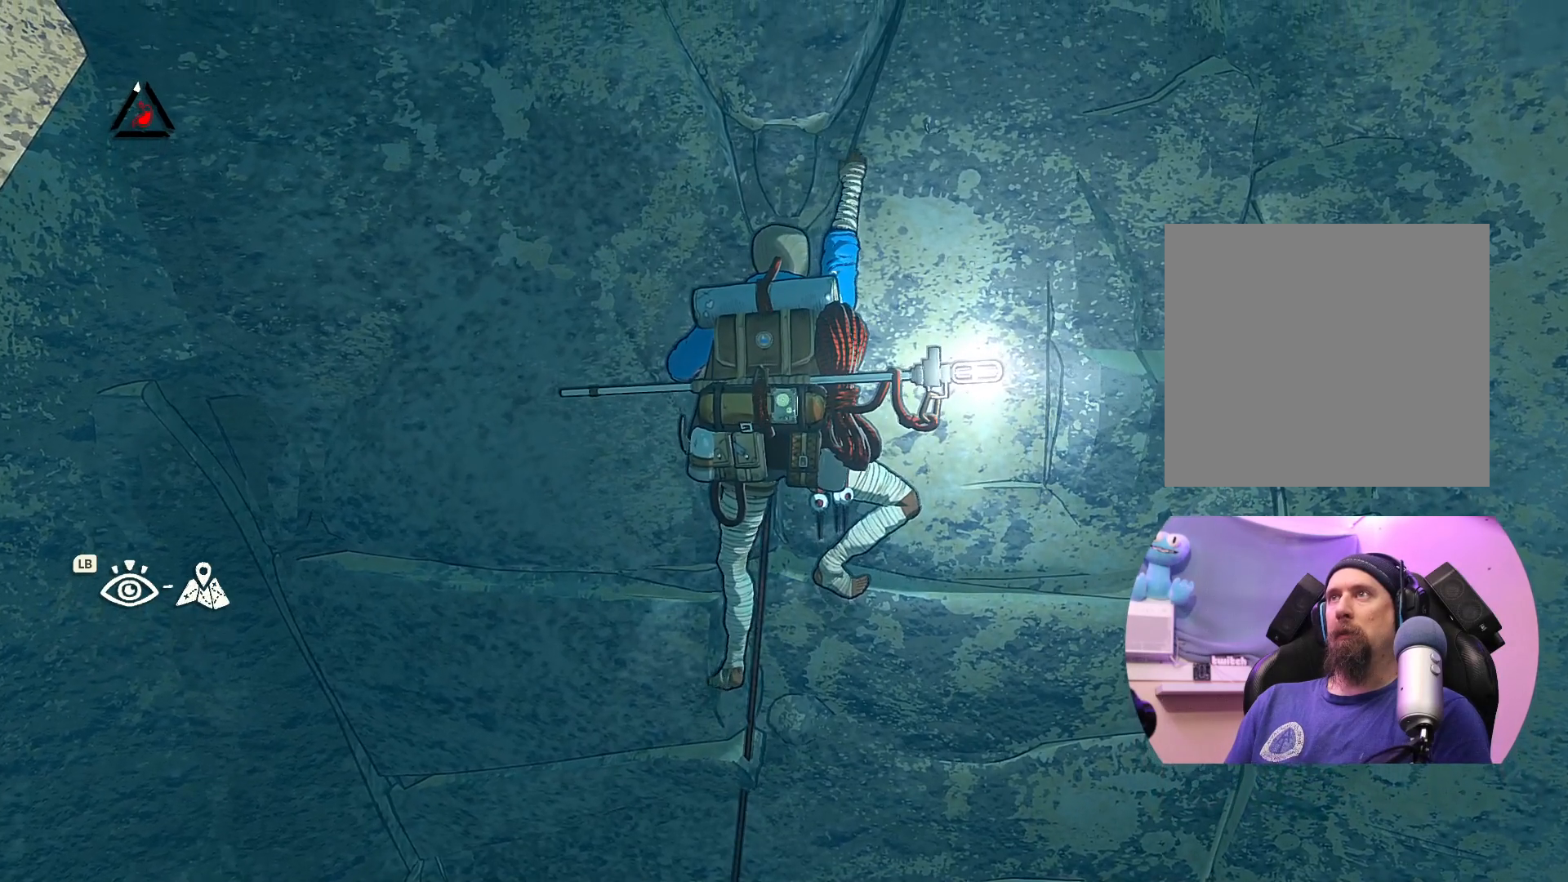
{"buttons": [], "left_stick": "up", "right_stick": "center", "events": []}
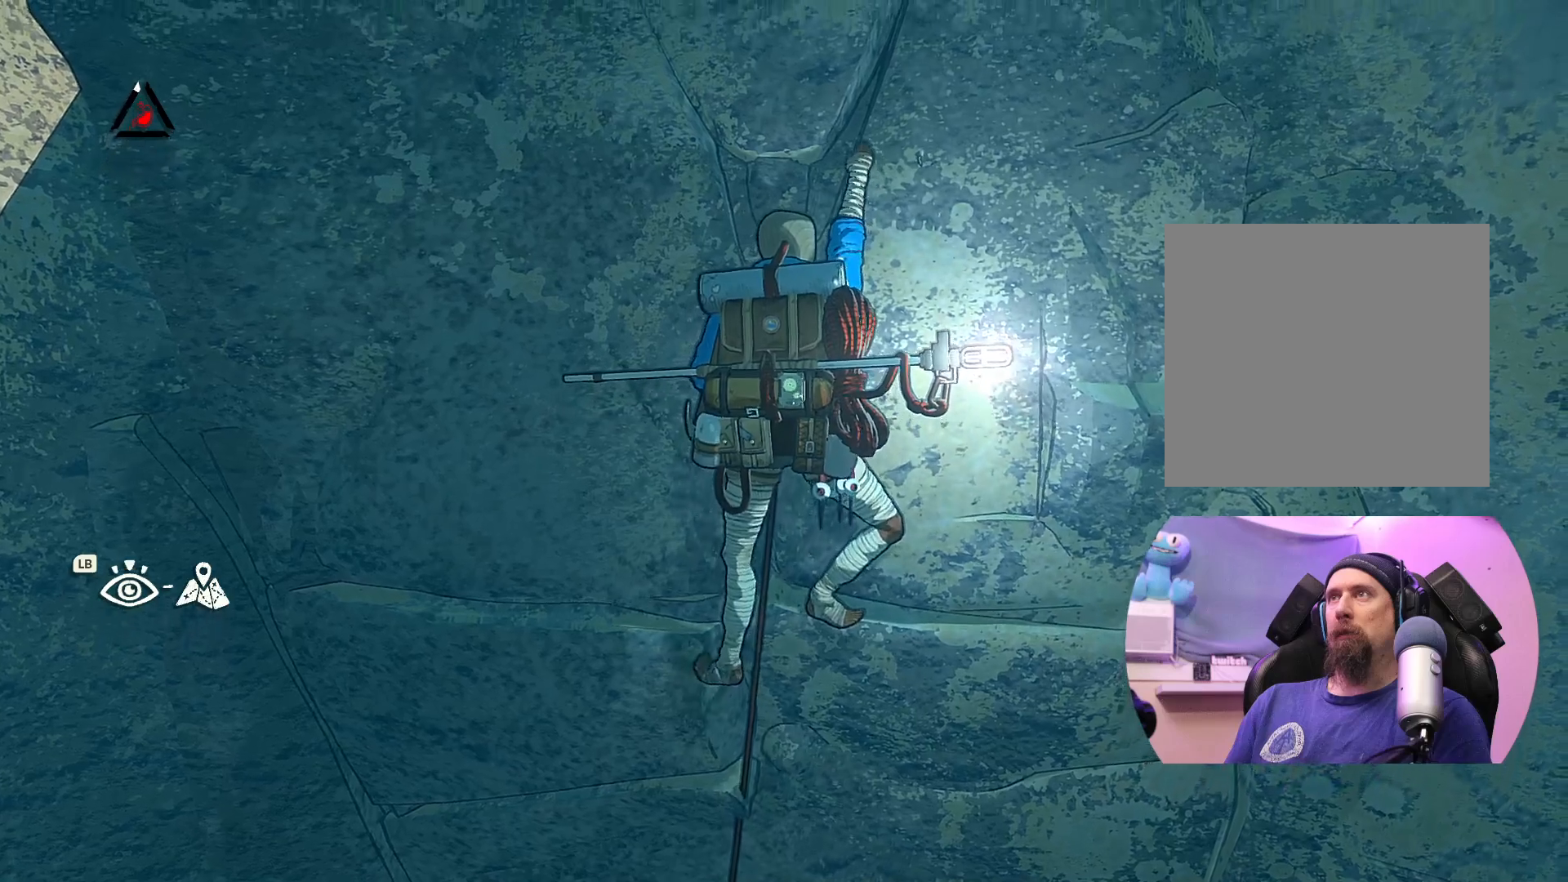
{"buttons": ["X"], "left_stick": "center", "right_stick": "center", "events": [[50, "left_stick", "center"], [283, "X", "down"]]}
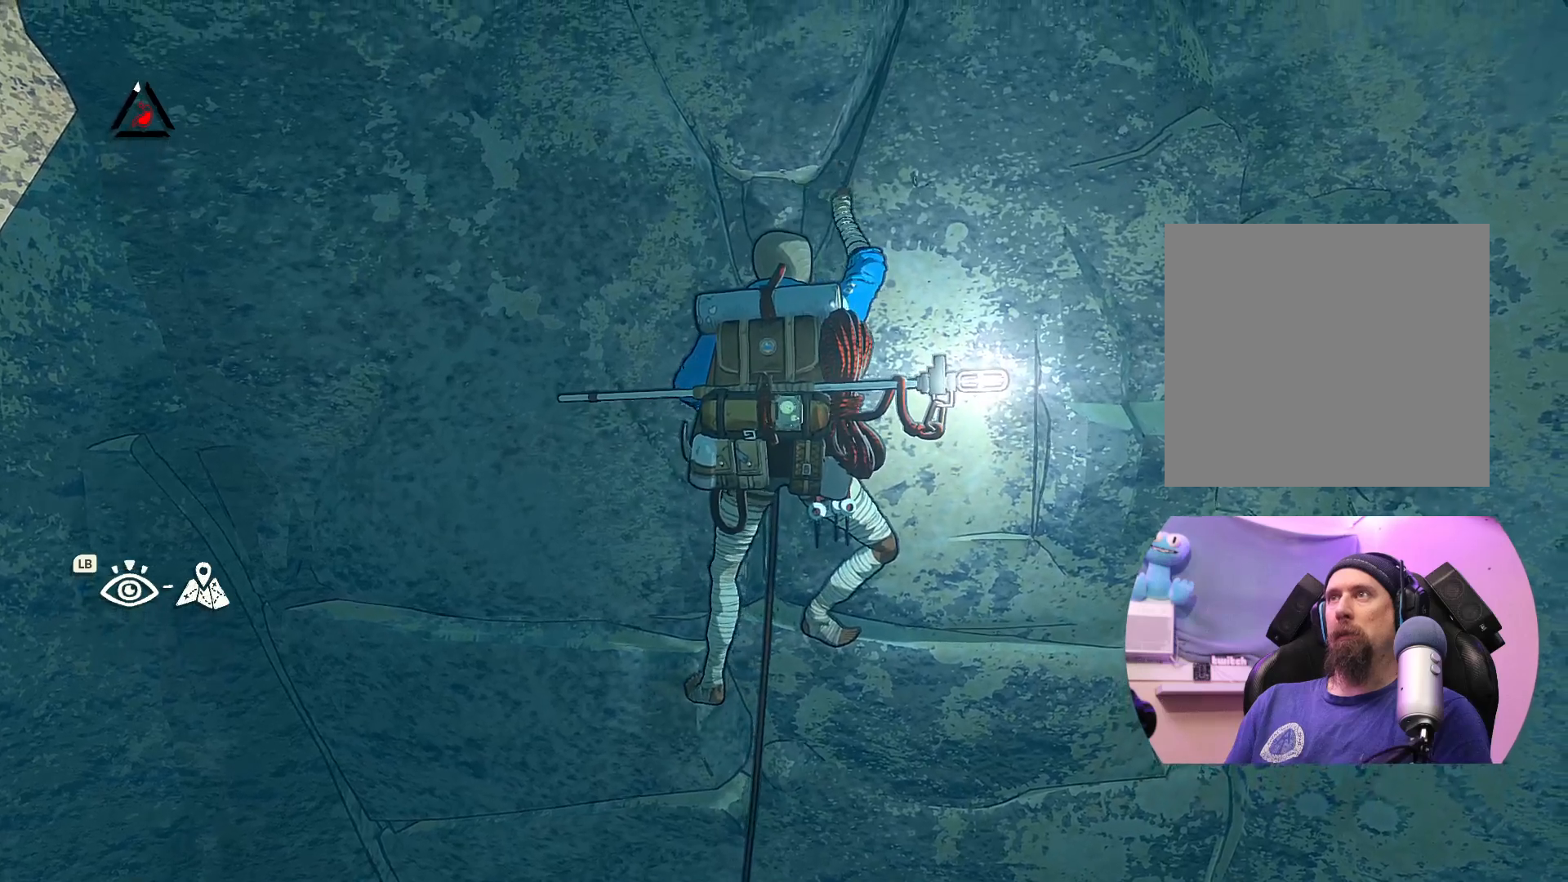
{"buttons": [], "left_stick": "up", "right_stick": "center", "events": [[117, "X", "up"], [400, "left_stick", "up"]]}
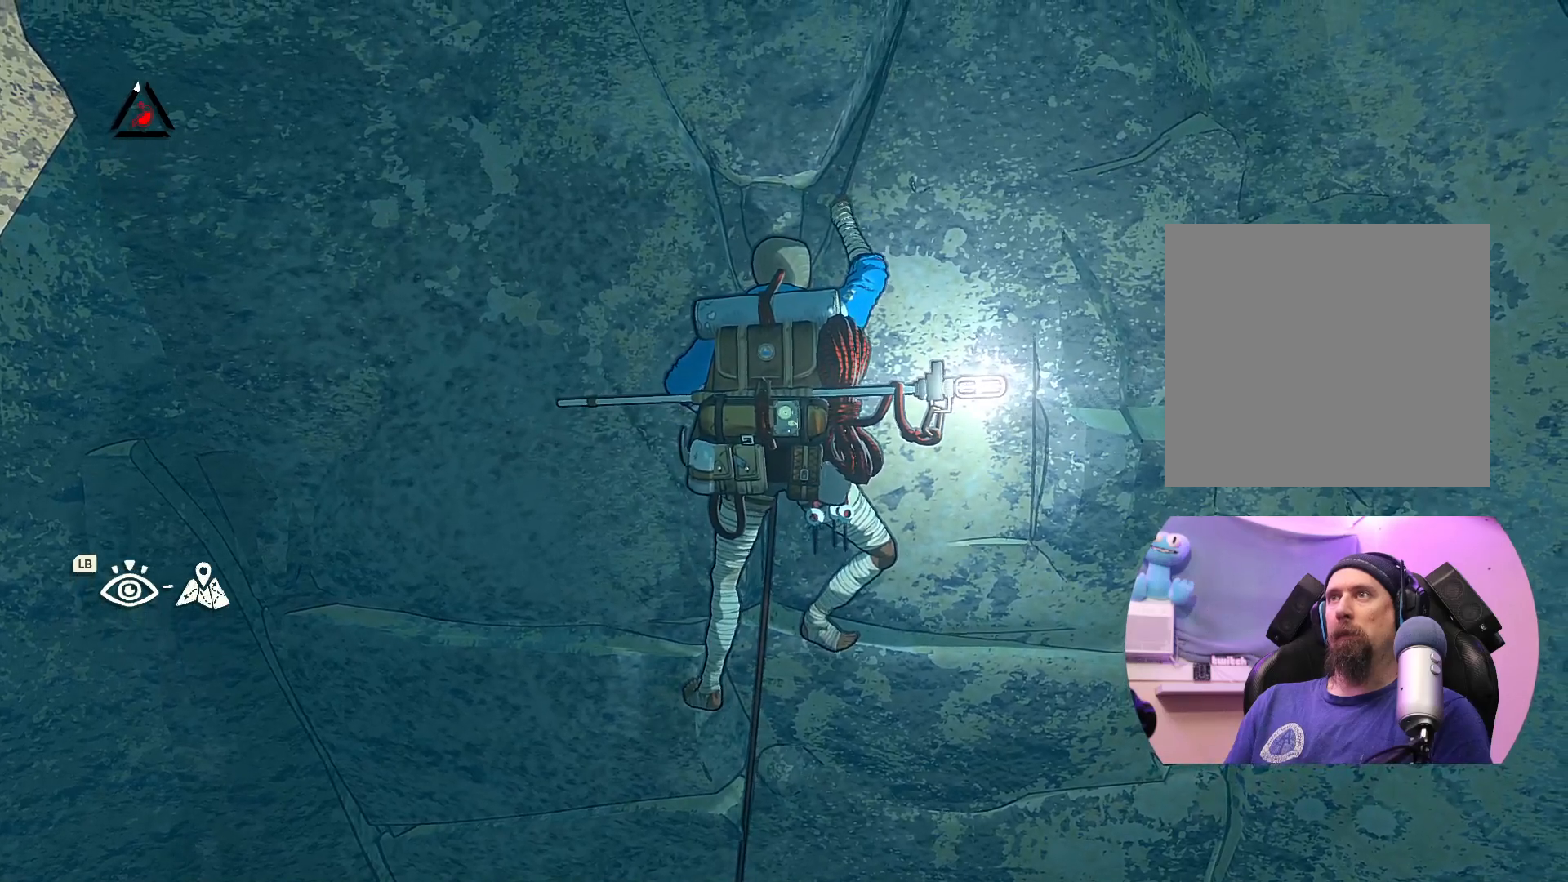
{"buttons": ["R1"], "left_stick": "up-left", "right_stick": "center", "events": [[217, "left_stick", "center"], [317, "R1", "down"], [483, "left_stick", "up-left"]]}